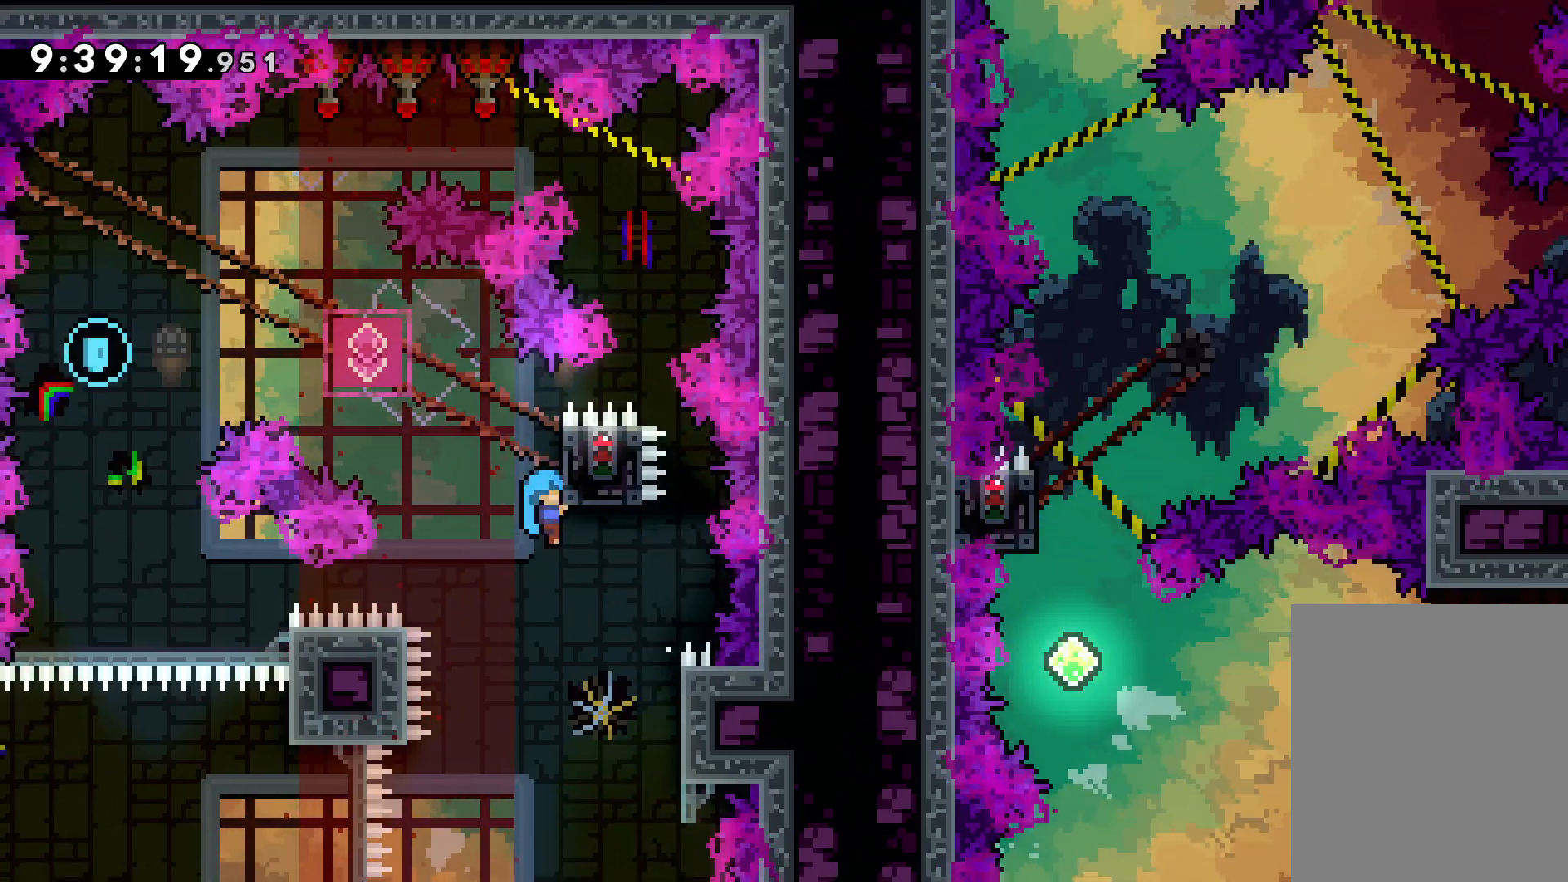
Gameplay with keyboard; each line is a JSON object with the keys held at the frame after it. "events" lists presses ("down") and releases ("up") of "dash", "down", "grab", "jump", "left", "right" and "up" between this image and that frame as [ms after this image, input, new state], when the widget could be followed in between. No other keys are recorded. Mouse input is not recorded. Key names are as the overlay labels them; some are game actions (e.g. jump) rather than physical keys.
{"keys": ["dash", "down"], "events": [[34, "up", "up"], [50, "right", "up"], [434, "grab", "up"], [450, "dash", "down"], [450, "down", "down"]]}
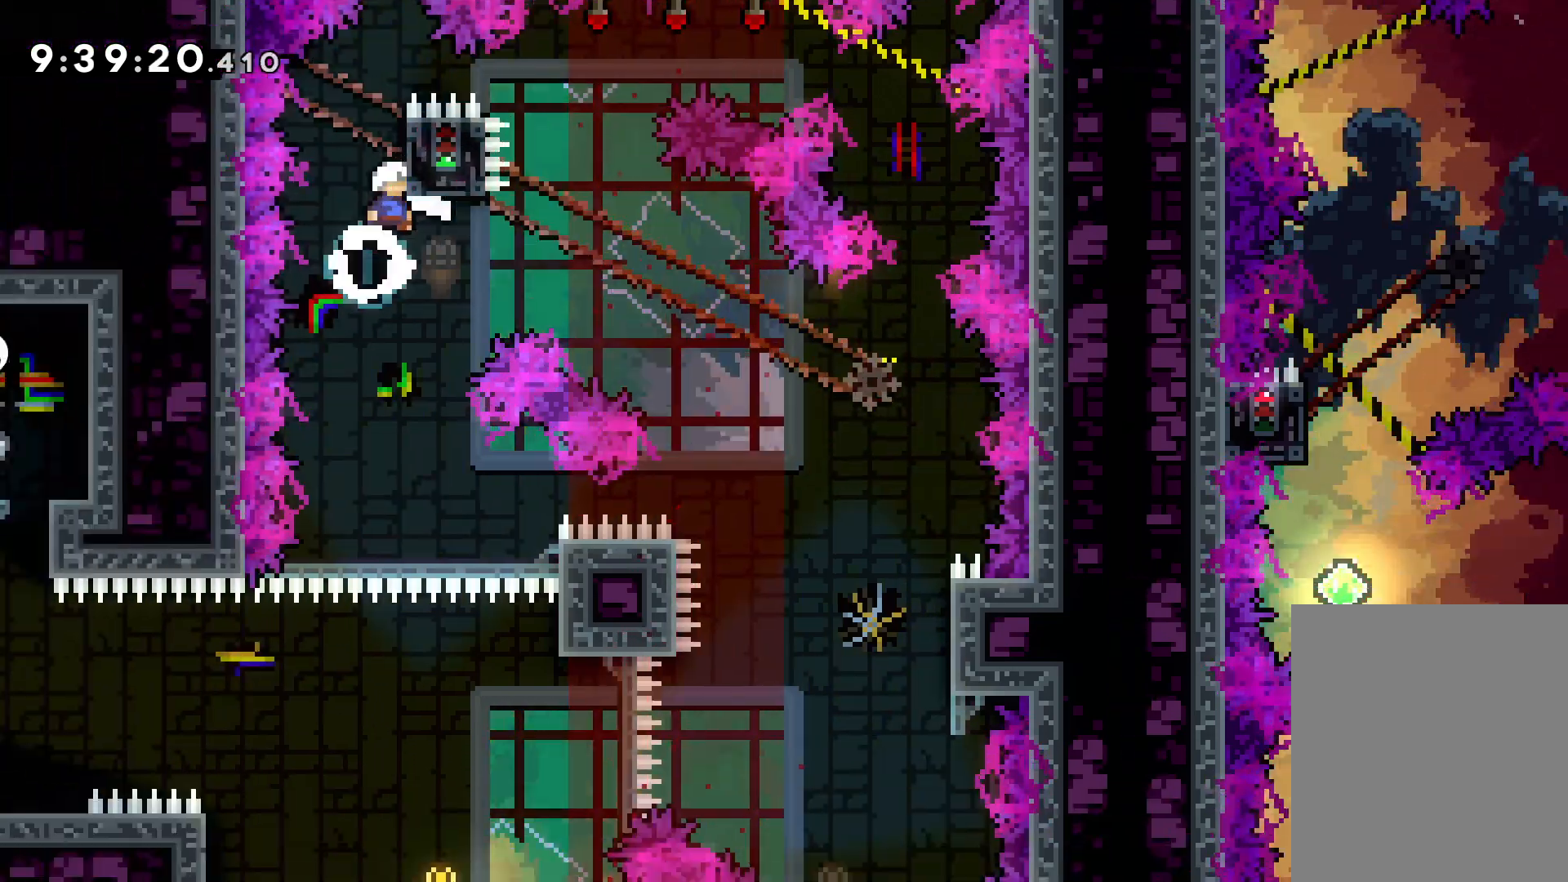
{"keys": [], "events": [[84, "dash", "up"], [134, "down", "up"]]}
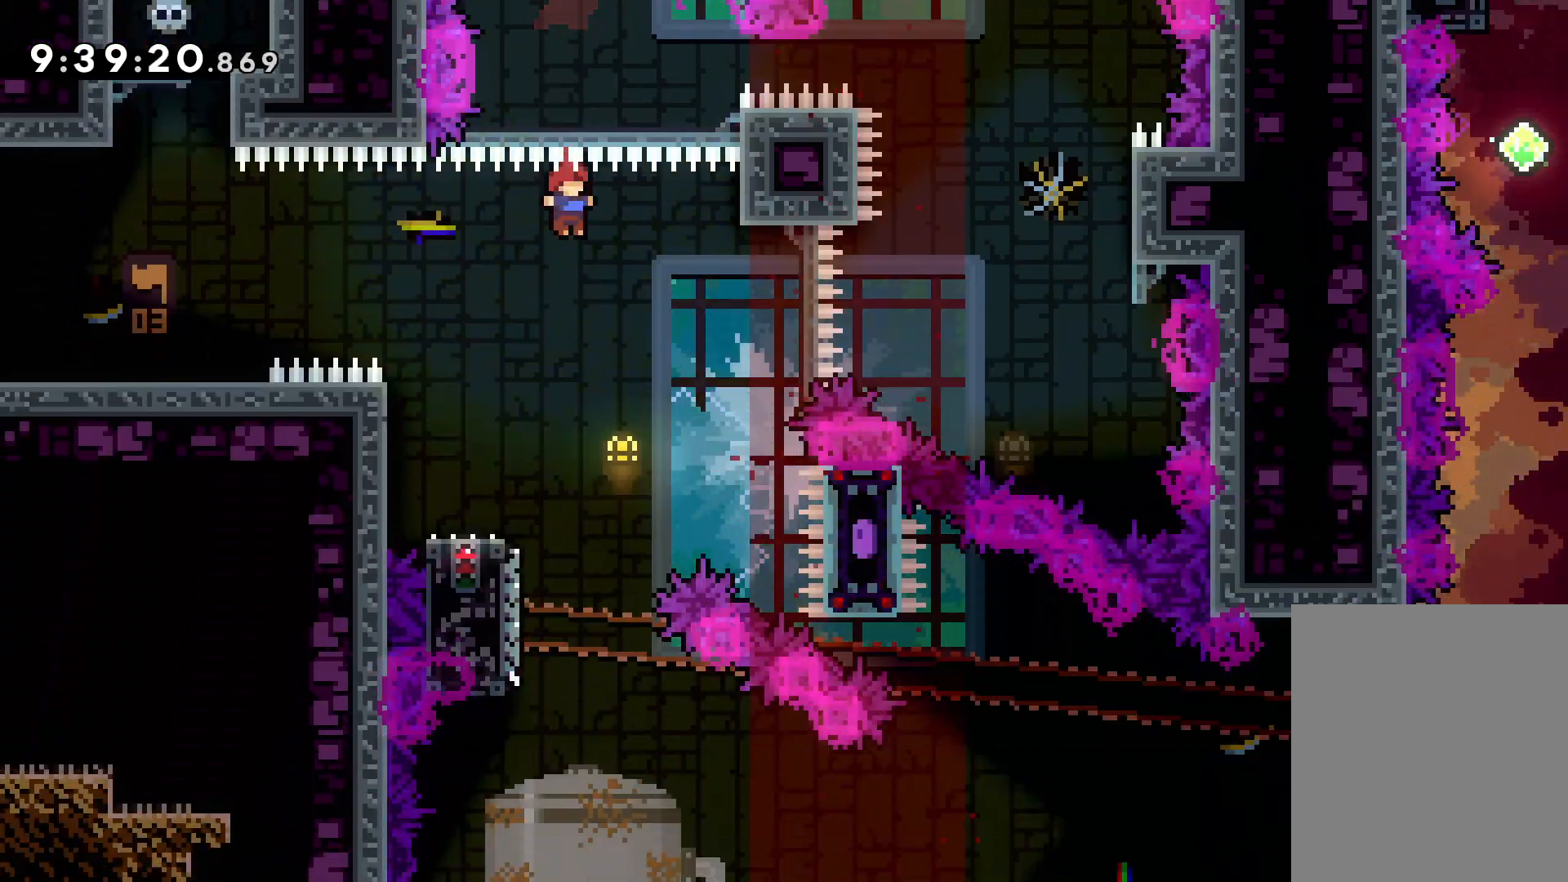
{"keys": ["down", "jump", "right"], "events": [[200, "left", "down"], [217, "dash", "down"], [217, "down", "down"], [384, "dash", "up"], [417, "jump", "down"], [434, "left", "up"], [434, "right", "down"]]}
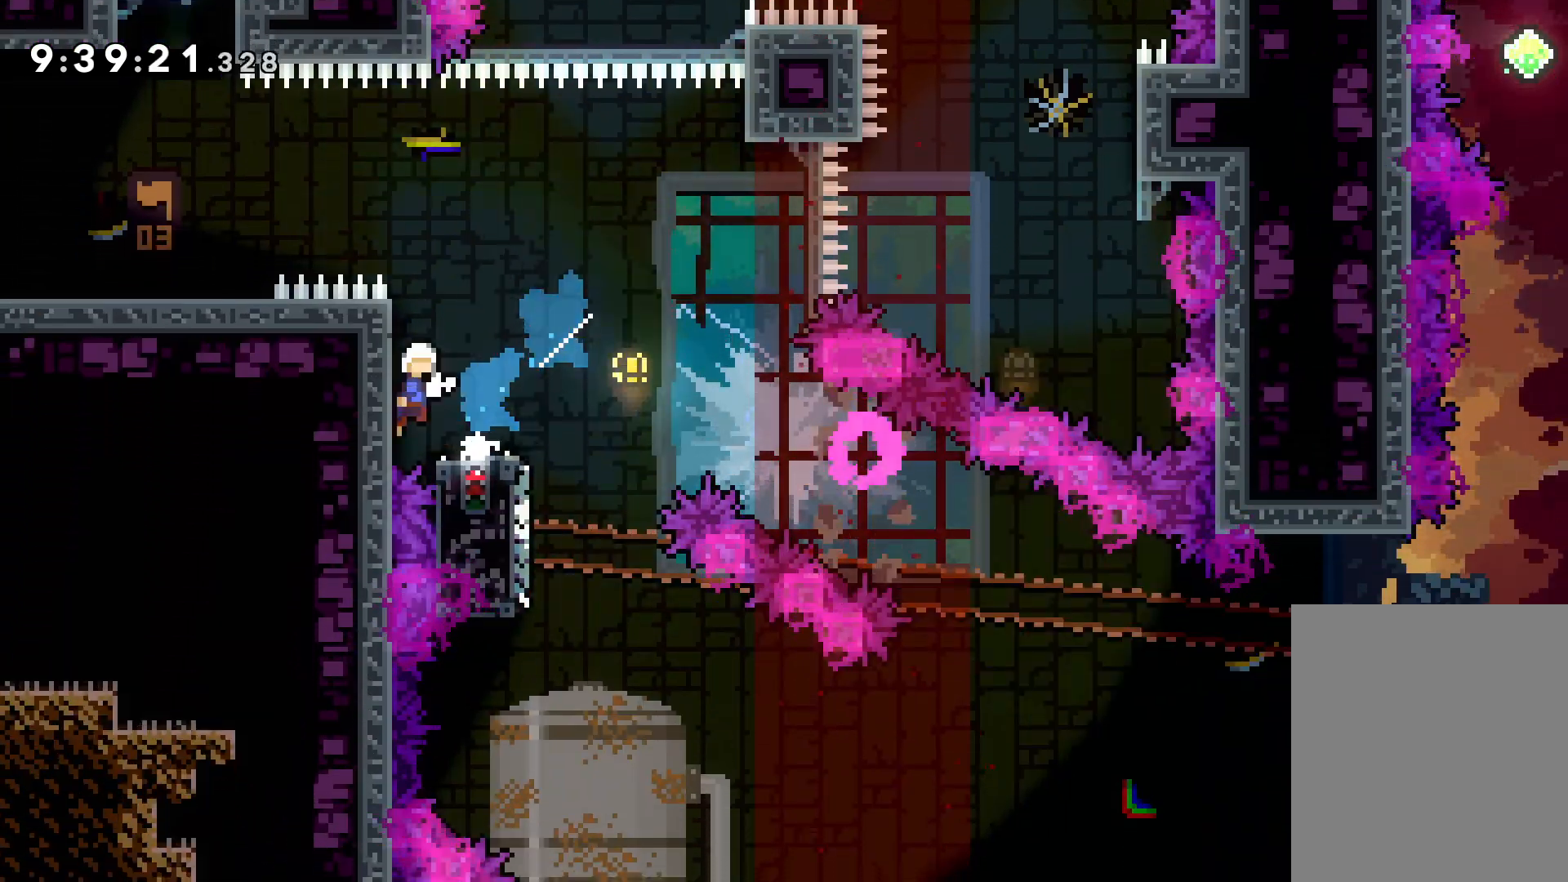
{"keys": ["right"], "events": [[67, "dash", "down"], [100, "jump", "up"], [234, "dash", "up"], [317, "down", "up"]]}
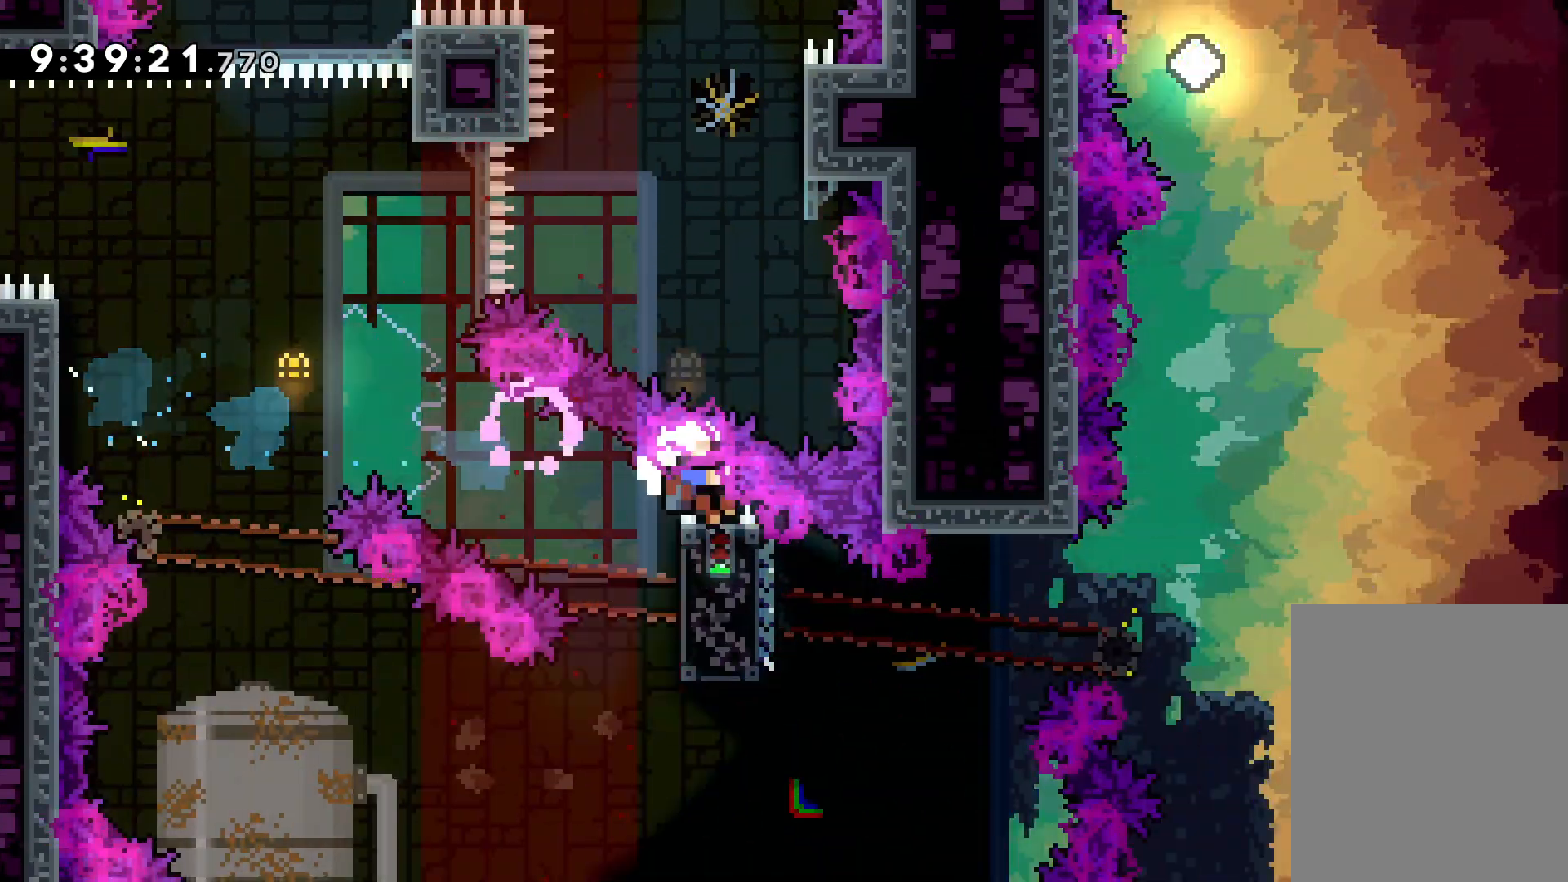
{"keys": [], "events": [[84, "right", "up"]]}
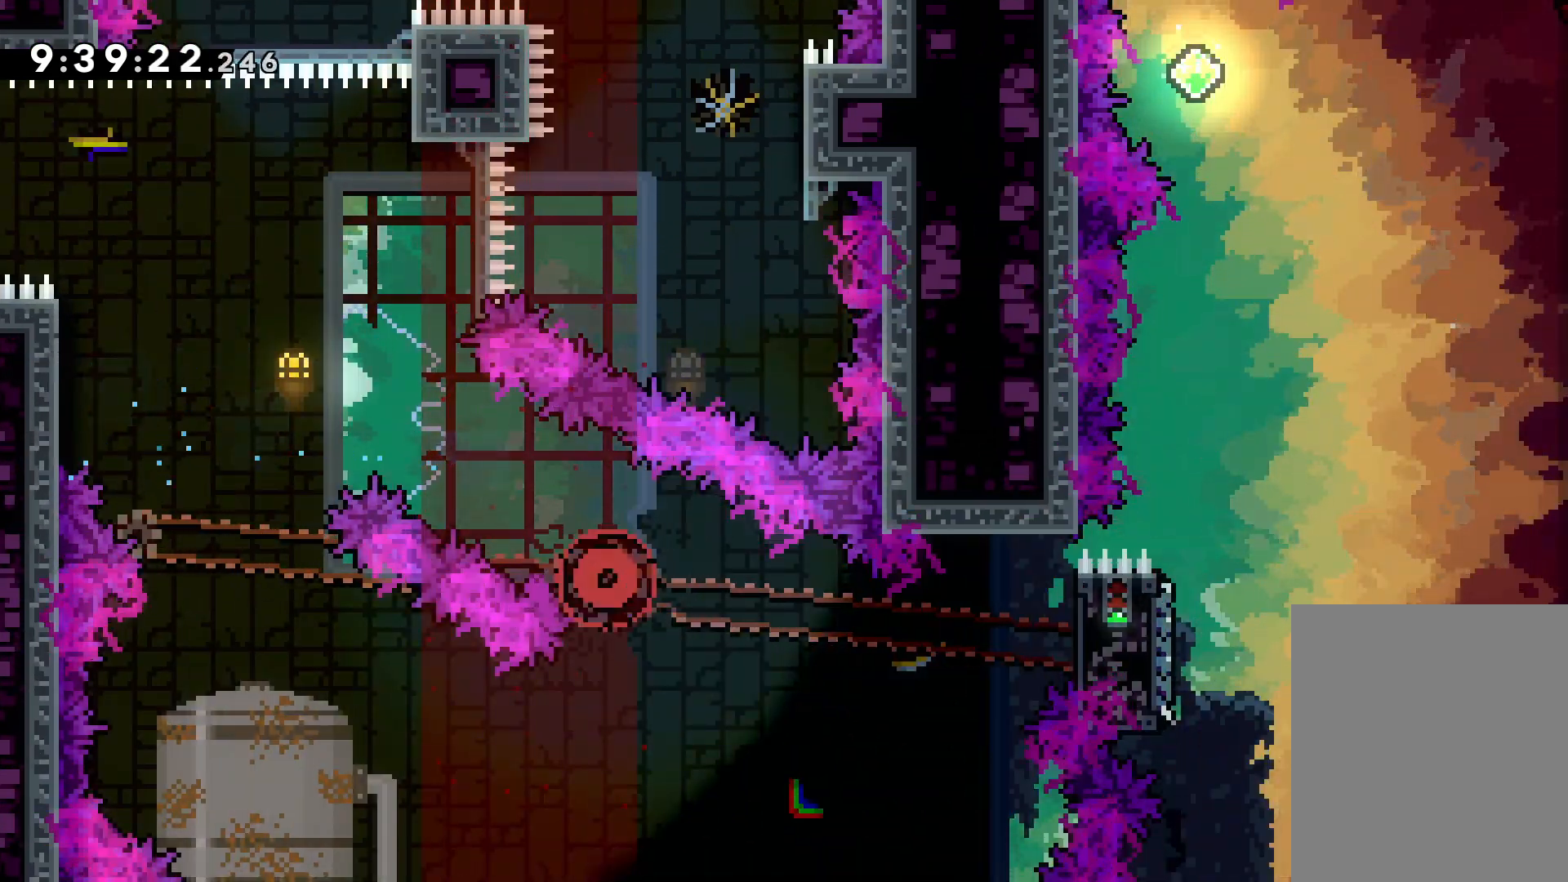
{"keys": [], "events": []}
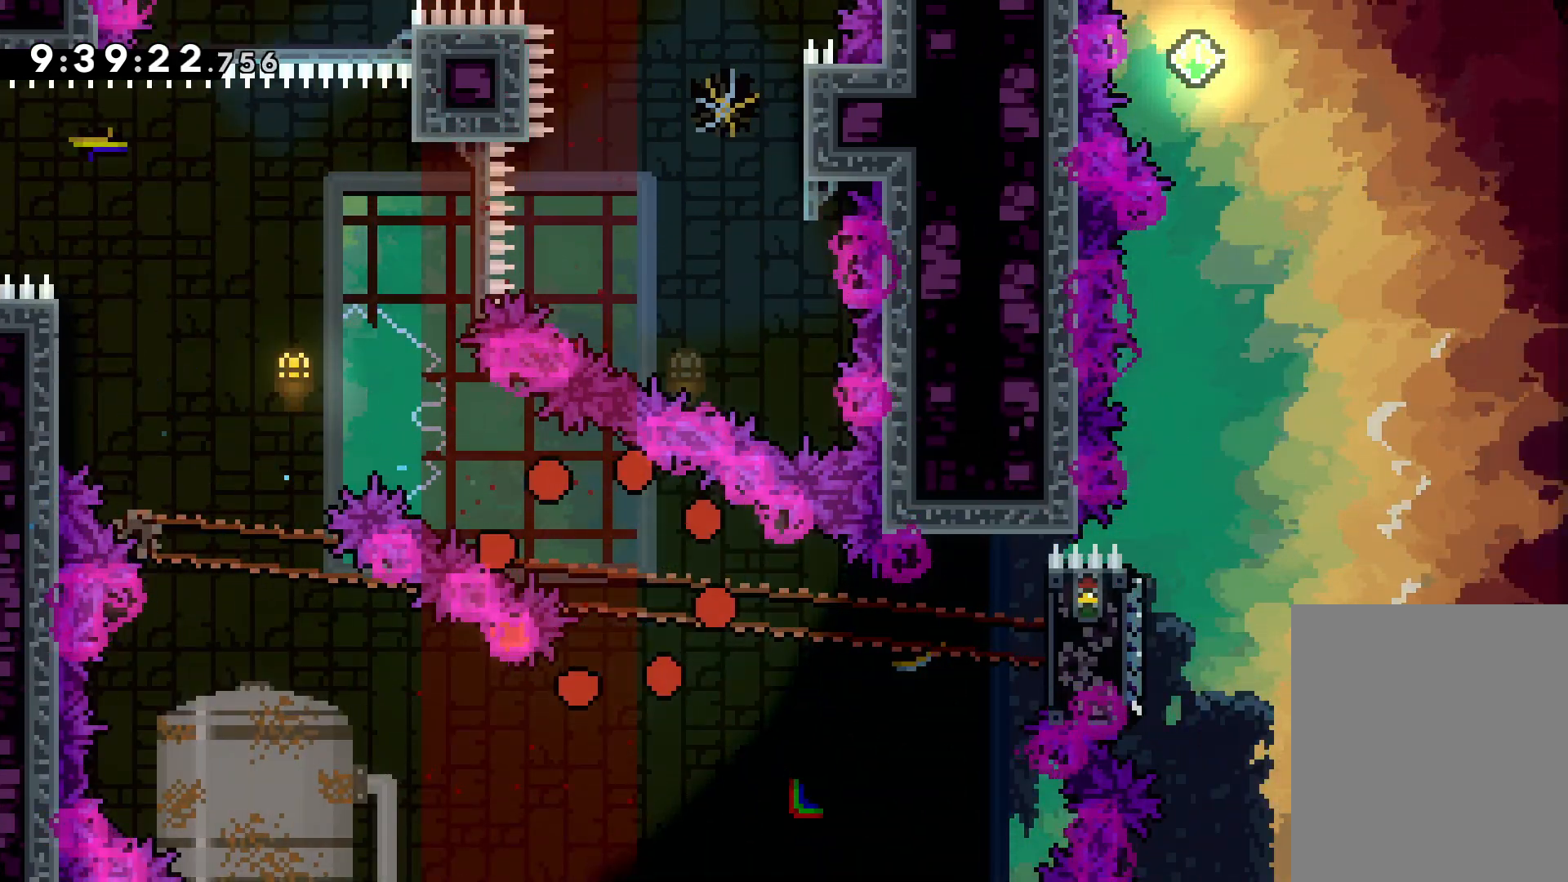
{"keys": [], "events": []}
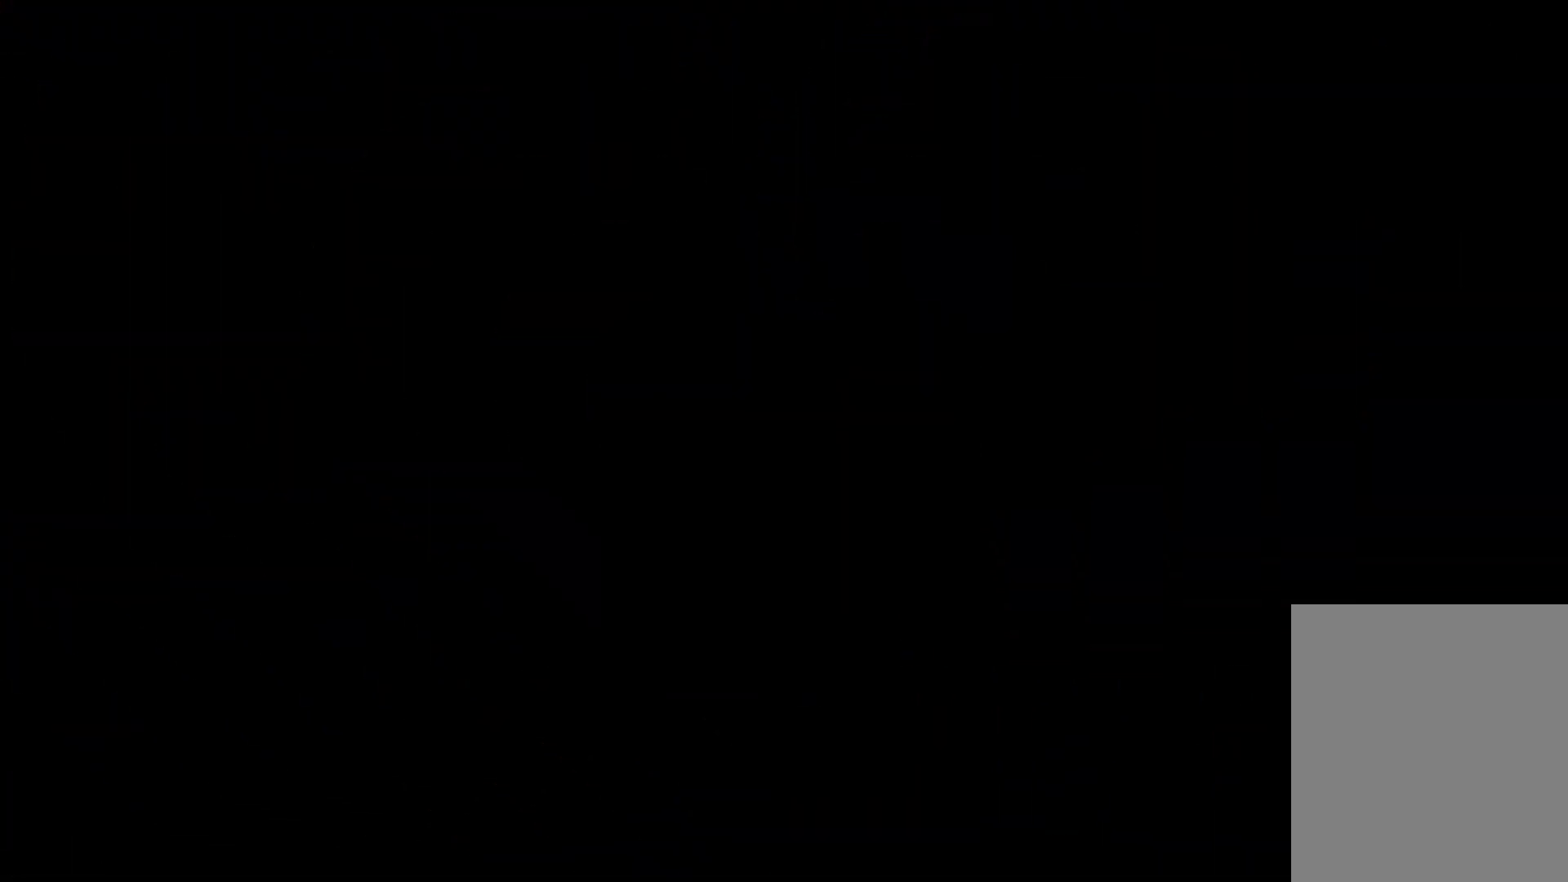
{"keys": [], "events": []}
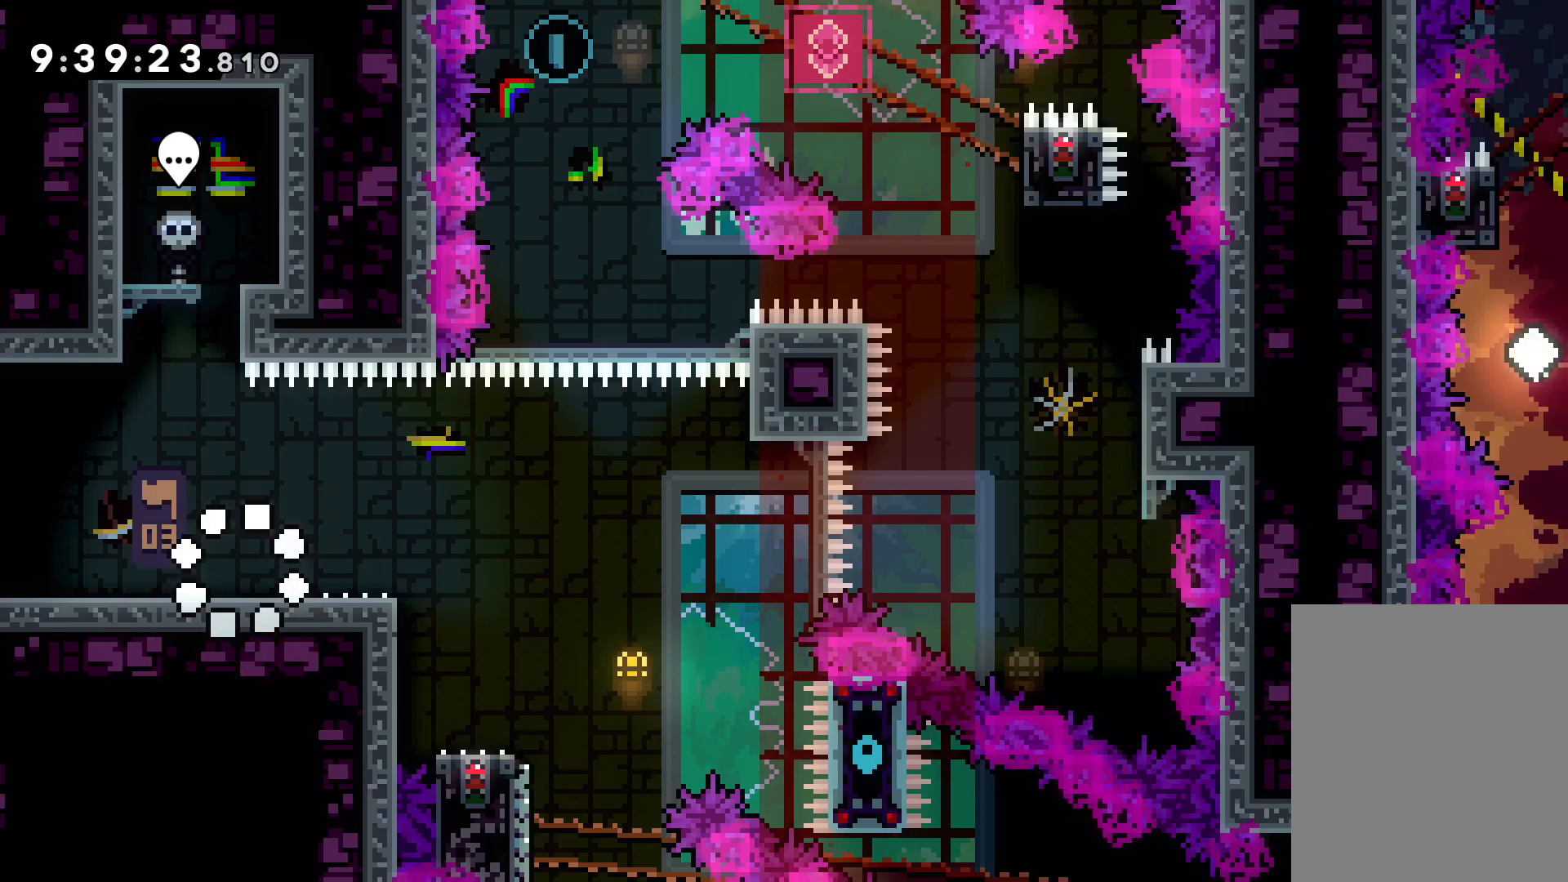
{"keys": ["down", "right"], "events": [[134, "jump", "down"], [284, "jump", "up"], [384, "dash", "down"], [384, "down", "down"], [384, "right", "down"], [484, "dash", "up"]]}
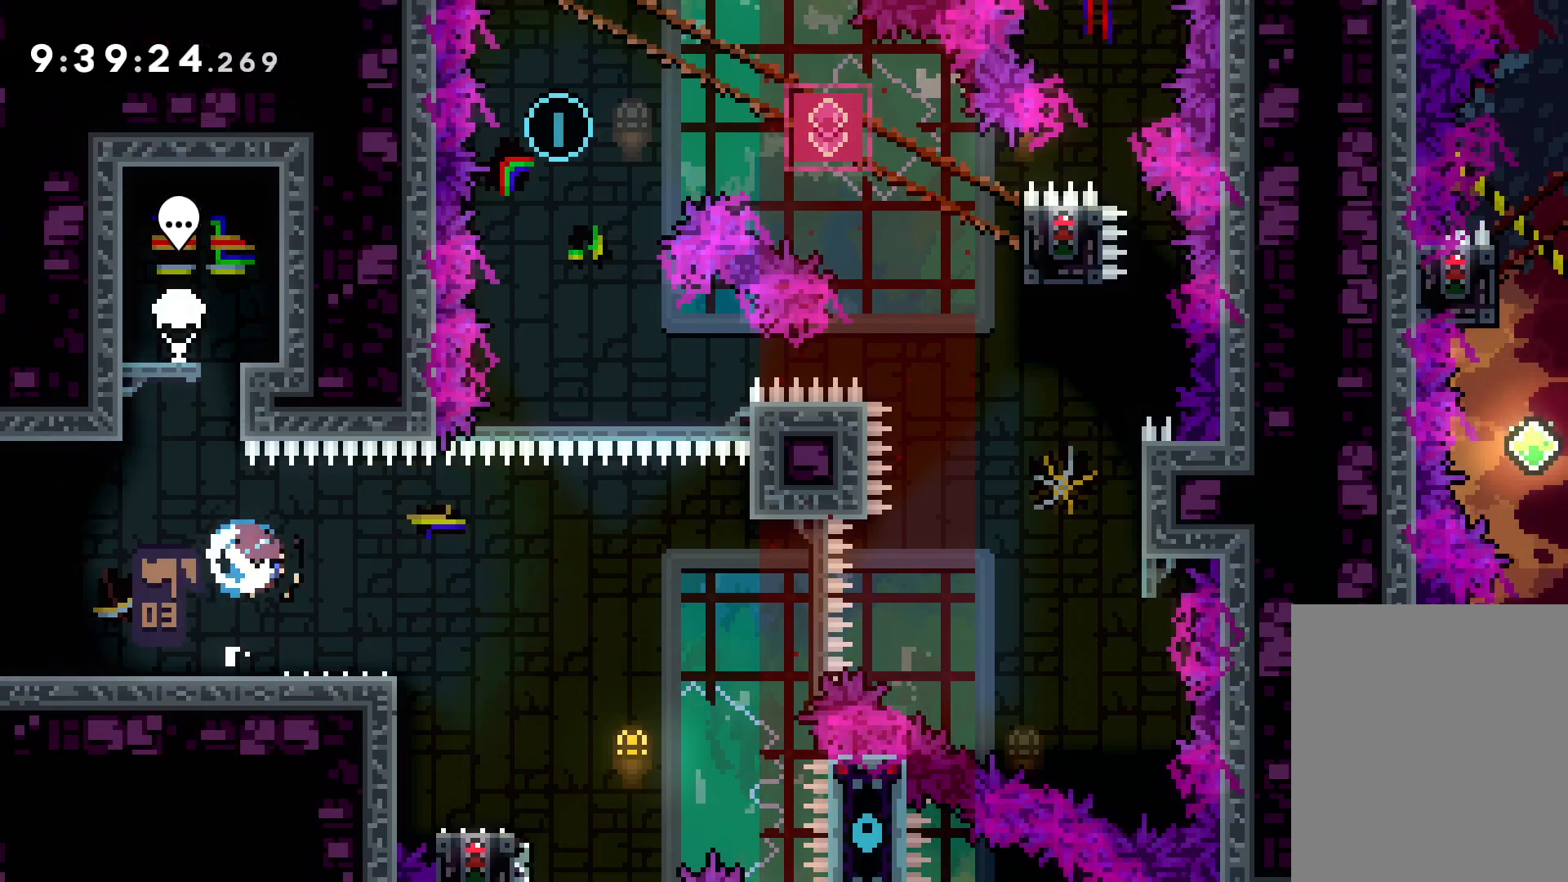
{"keys": ["jump", "right", "up"], "events": [[67, "down", "up"], [100, "jump", "down"], [167, "up", "down"]]}
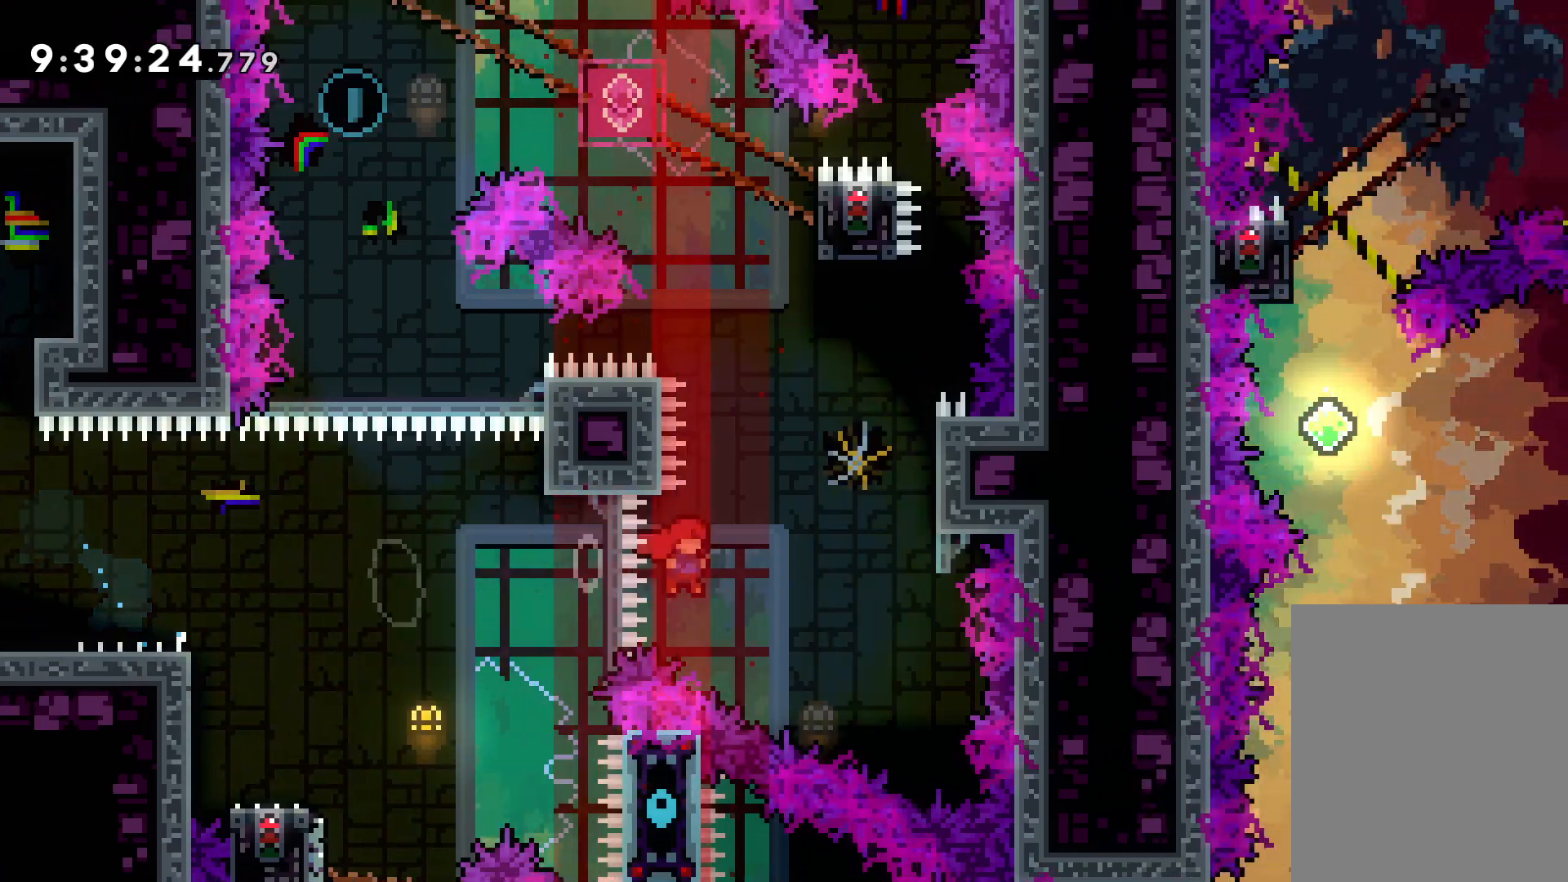
{"keys": ["up"], "events": [[167, "jump", "up"], [184, "right", "up"], [200, "dash", "down"], [367, "dash", "up"]]}
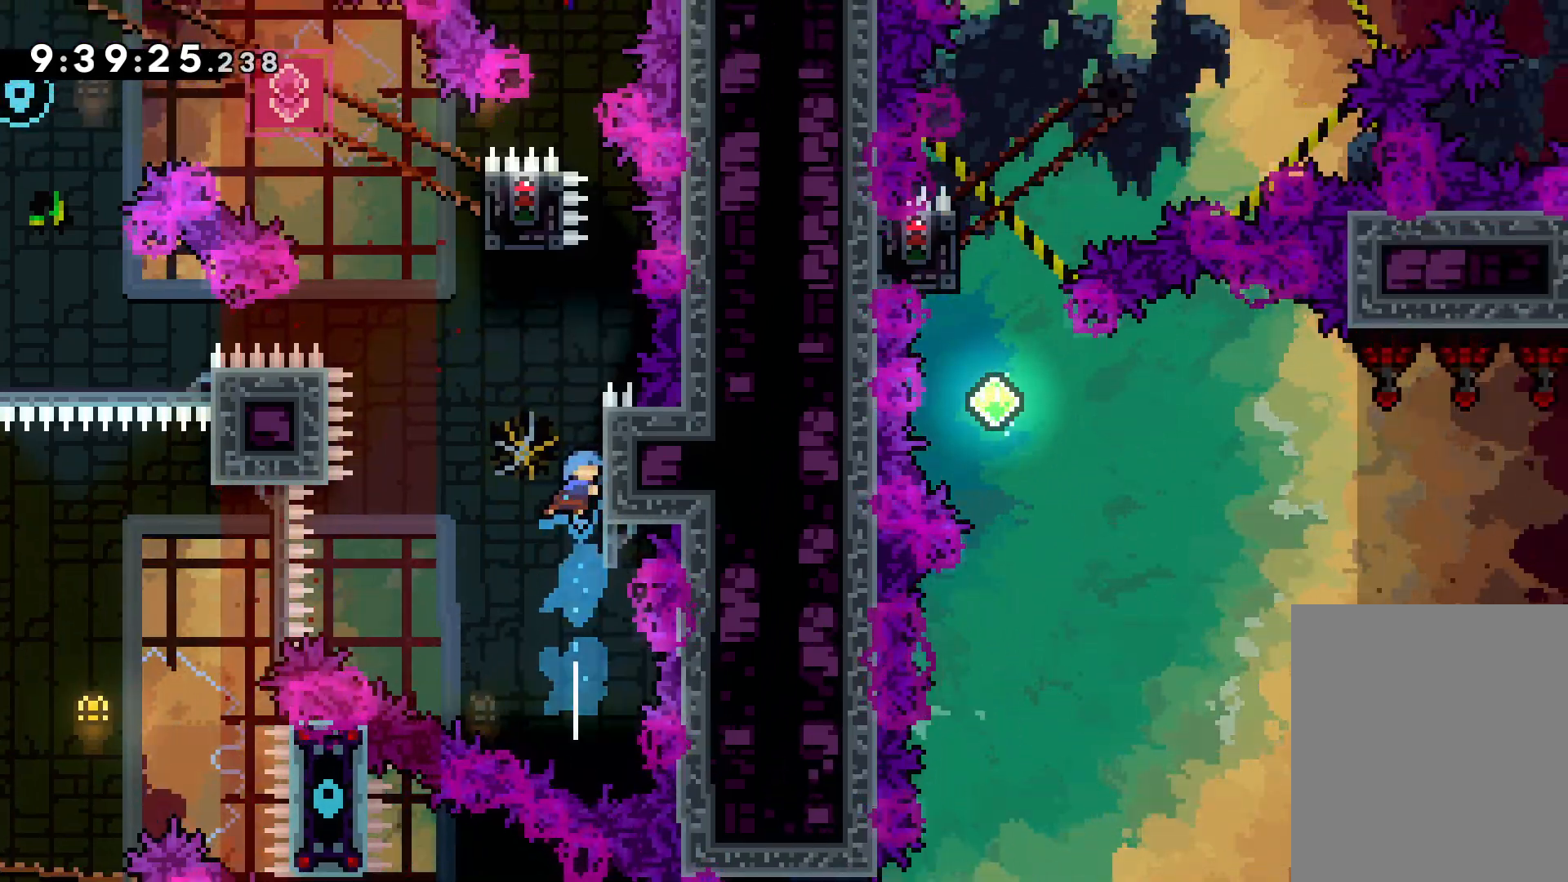
{"keys": ["grab", "right"], "events": [[17, "jump", "down"], [350, "right", "down"], [434, "jump", "up"], [450, "grab", "down"], [500, "up", "up"]]}
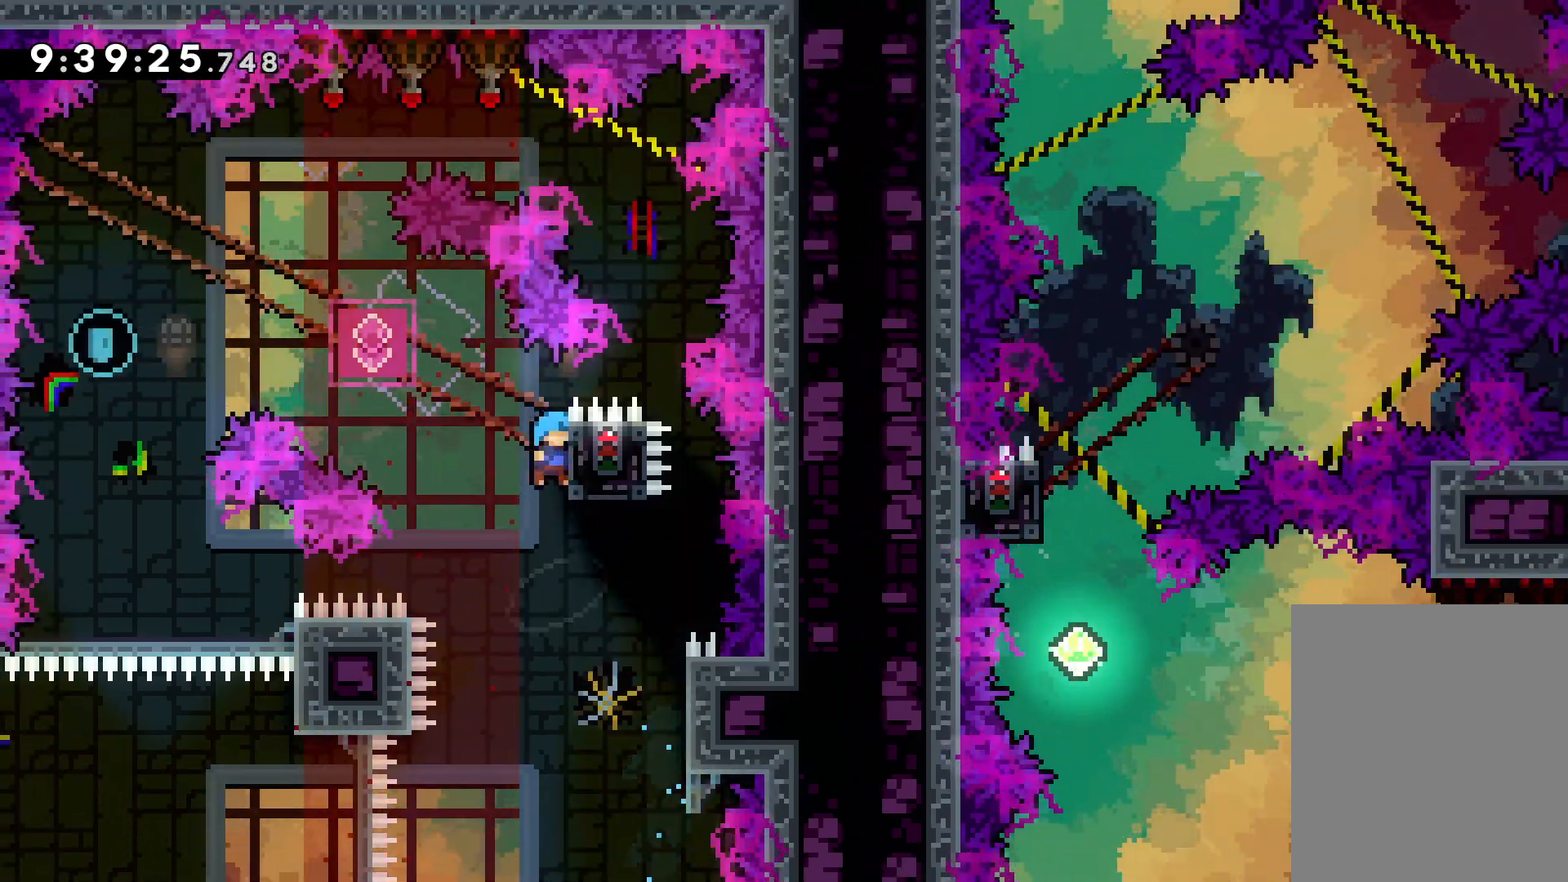
{"keys": ["grab"], "events": [[34, "right", "up"]]}
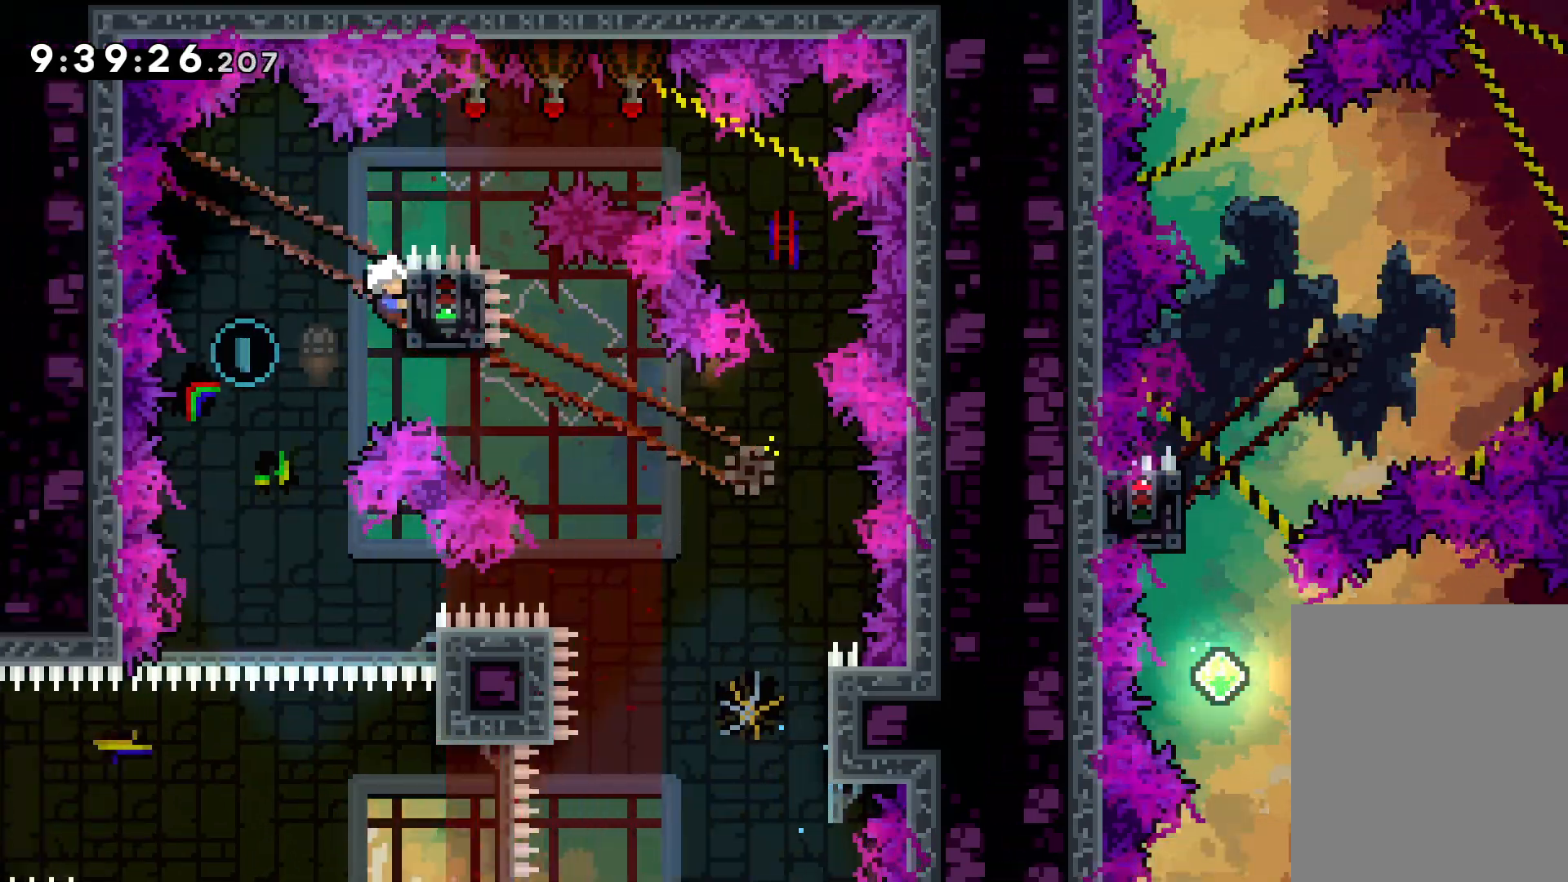
{"keys": ["right"], "events": [[17, "down", "down"], [17, "grab", "up"], [34, "dash", "down"], [167, "dash", "up"], [234, "down", "up"], [484, "right", "down"]]}
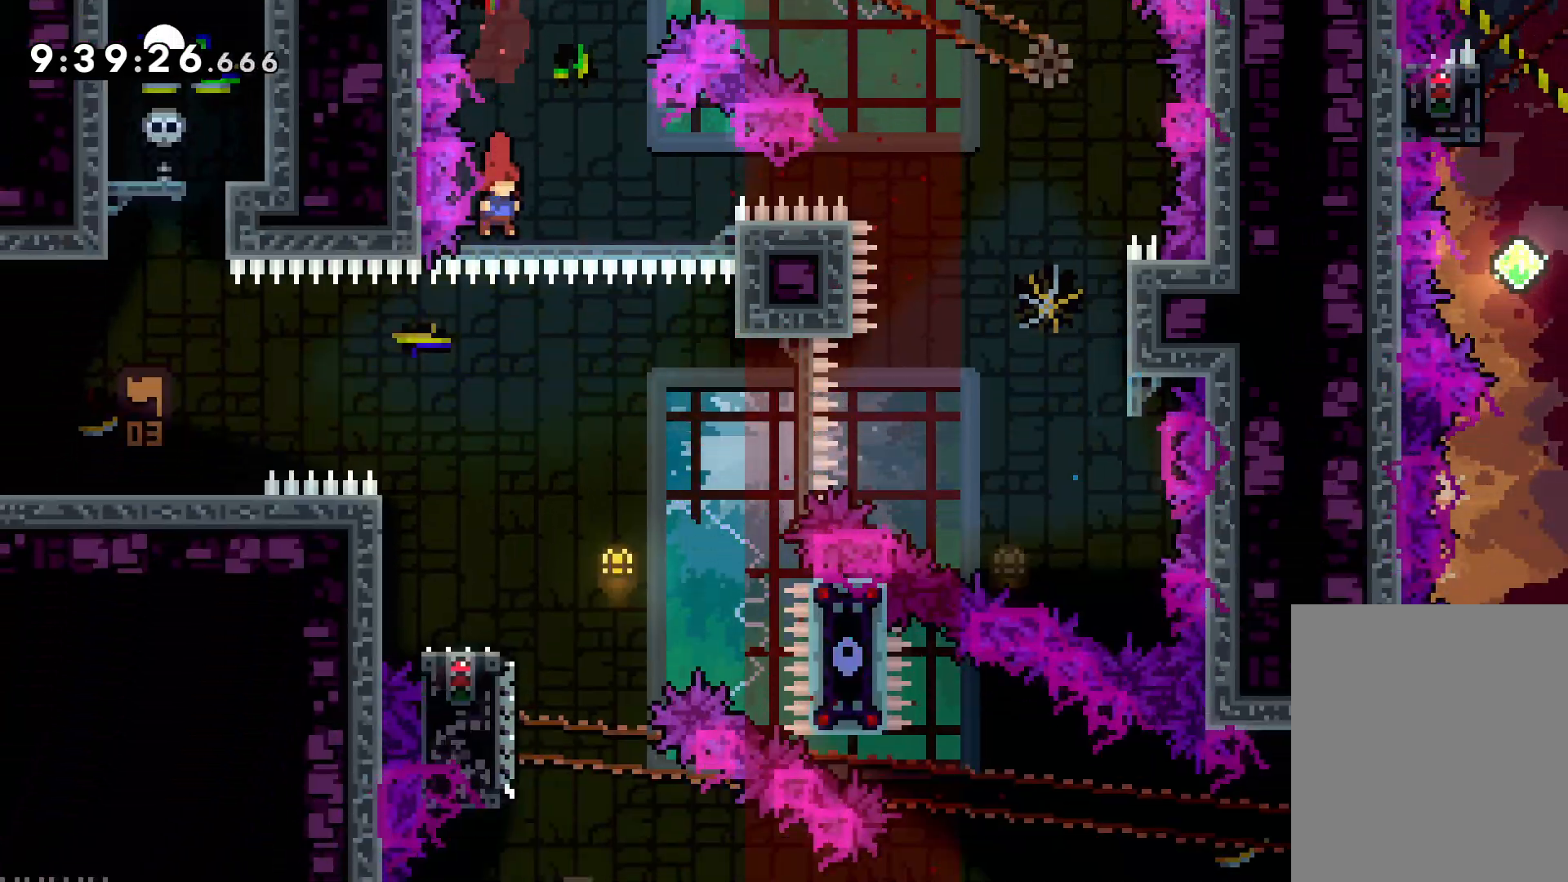
{"keys": ["dash", "down", "left", "right"], "events": [[134, "right", "up"], [350, "down", "down"], [367, "dash", "down"], [367, "left", "down"], [500, "right", "down"]]}
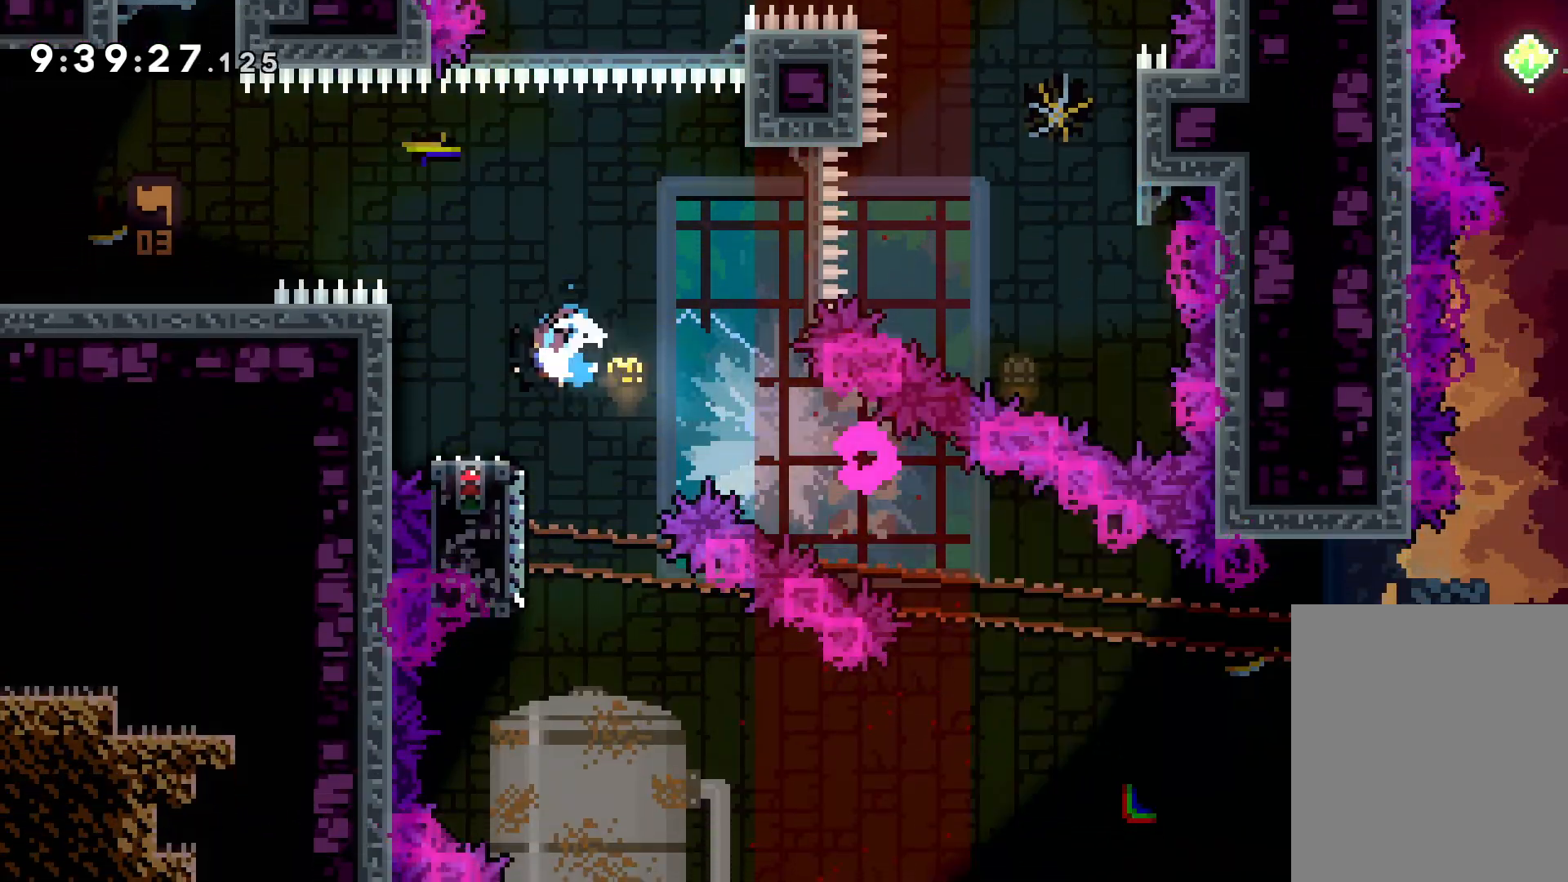
{"keys": ["right"], "events": [[17, "dash", "up"], [50, "jump", "down"], [50, "left", "up"], [217, "dash", "down"], [234, "jump", "up"], [384, "dash", "up"], [417, "down", "up"]]}
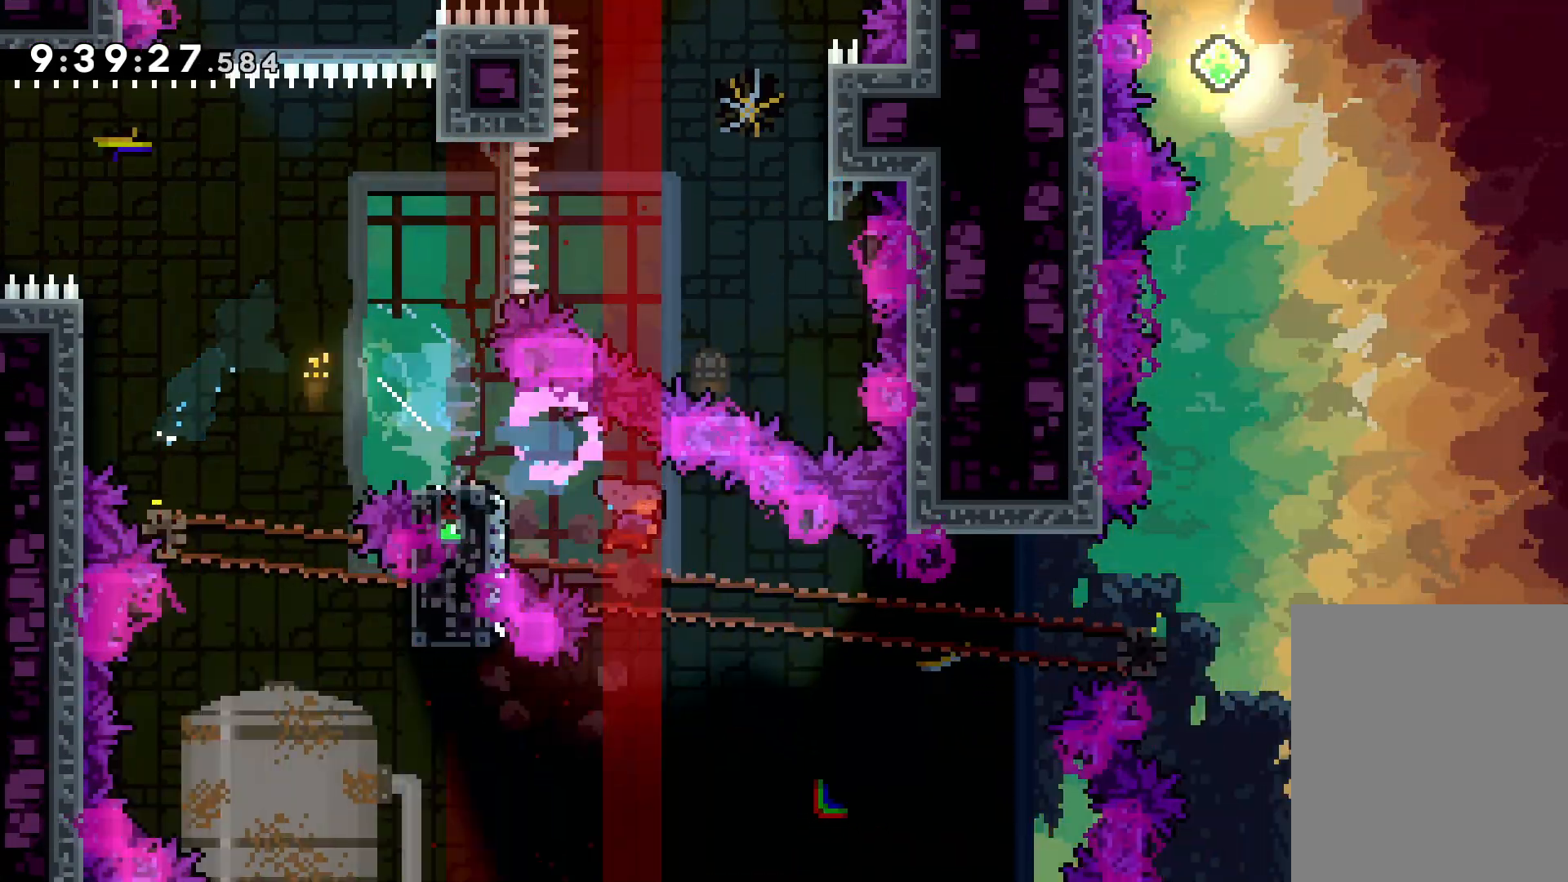
{"keys": ["jump", "right", "up"], "events": [[84, "up", "down"], [117, "jump", "down"]]}
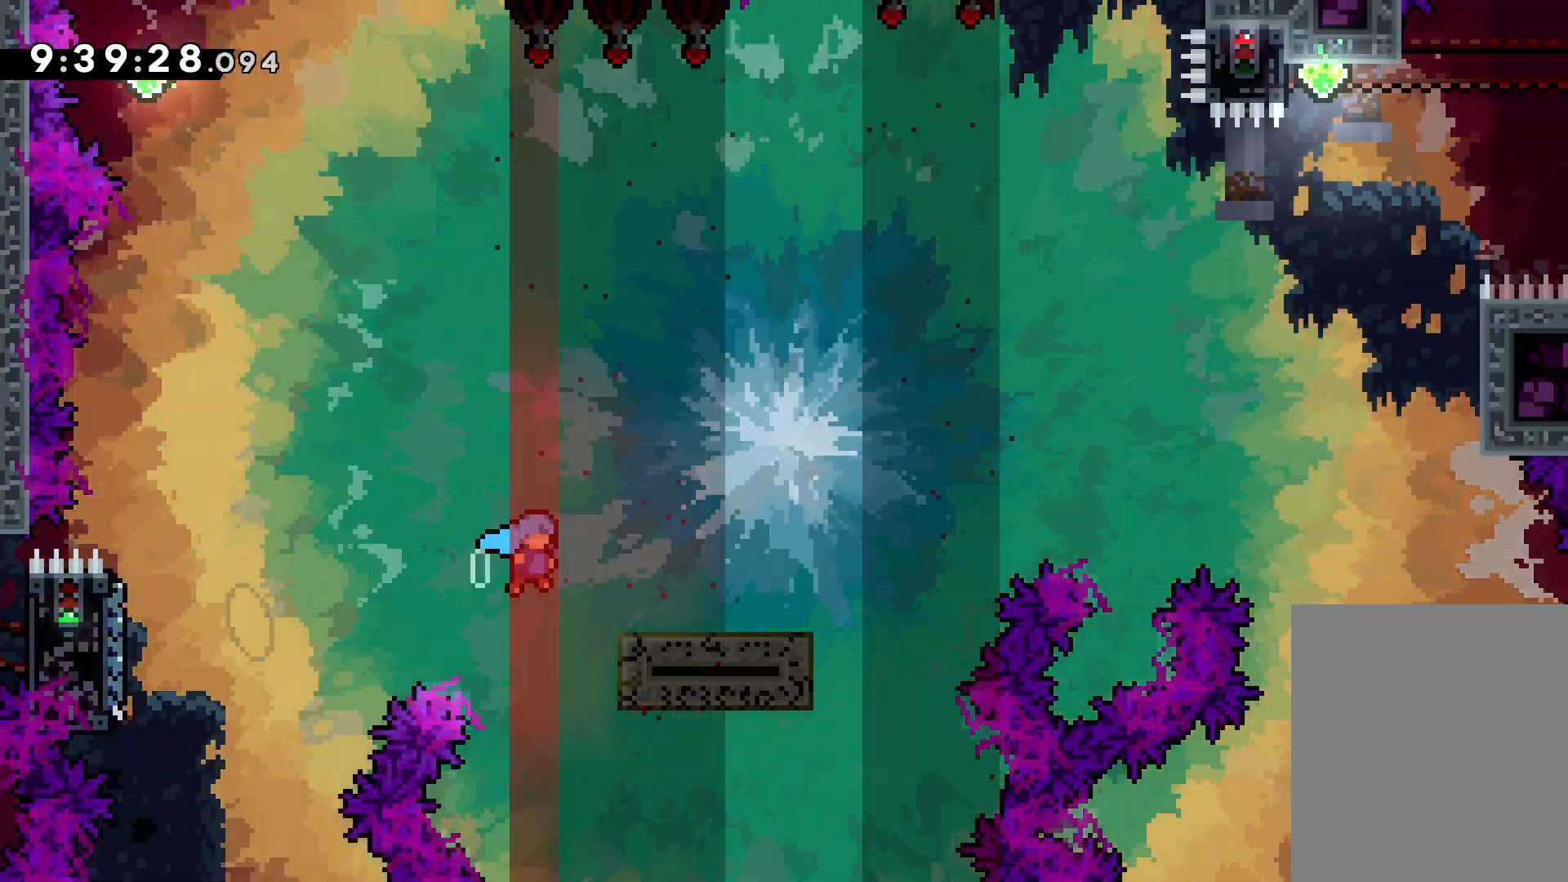
{"keys": ["jump", "right", "up"], "events": [[17, "jump", "up"], [134, "jump", "down"]]}
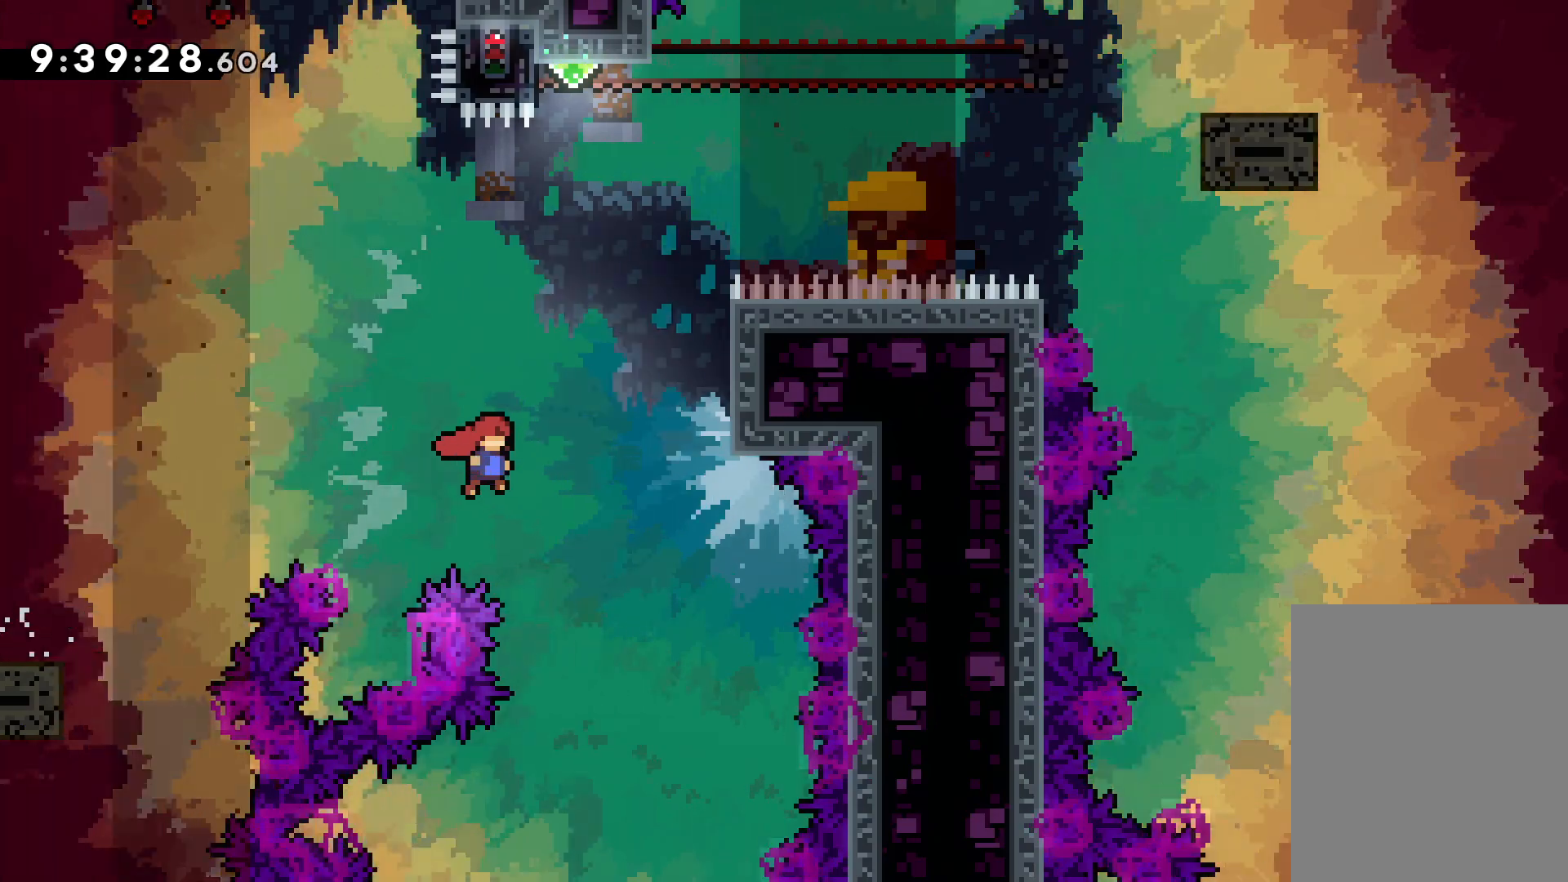
{"keys": ["jump", "up"], "events": [[150, "jump", "up"], [167, "dash", "down"], [167, "right", "up"], [317, "dash", "up"], [450, "jump", "down"]]}
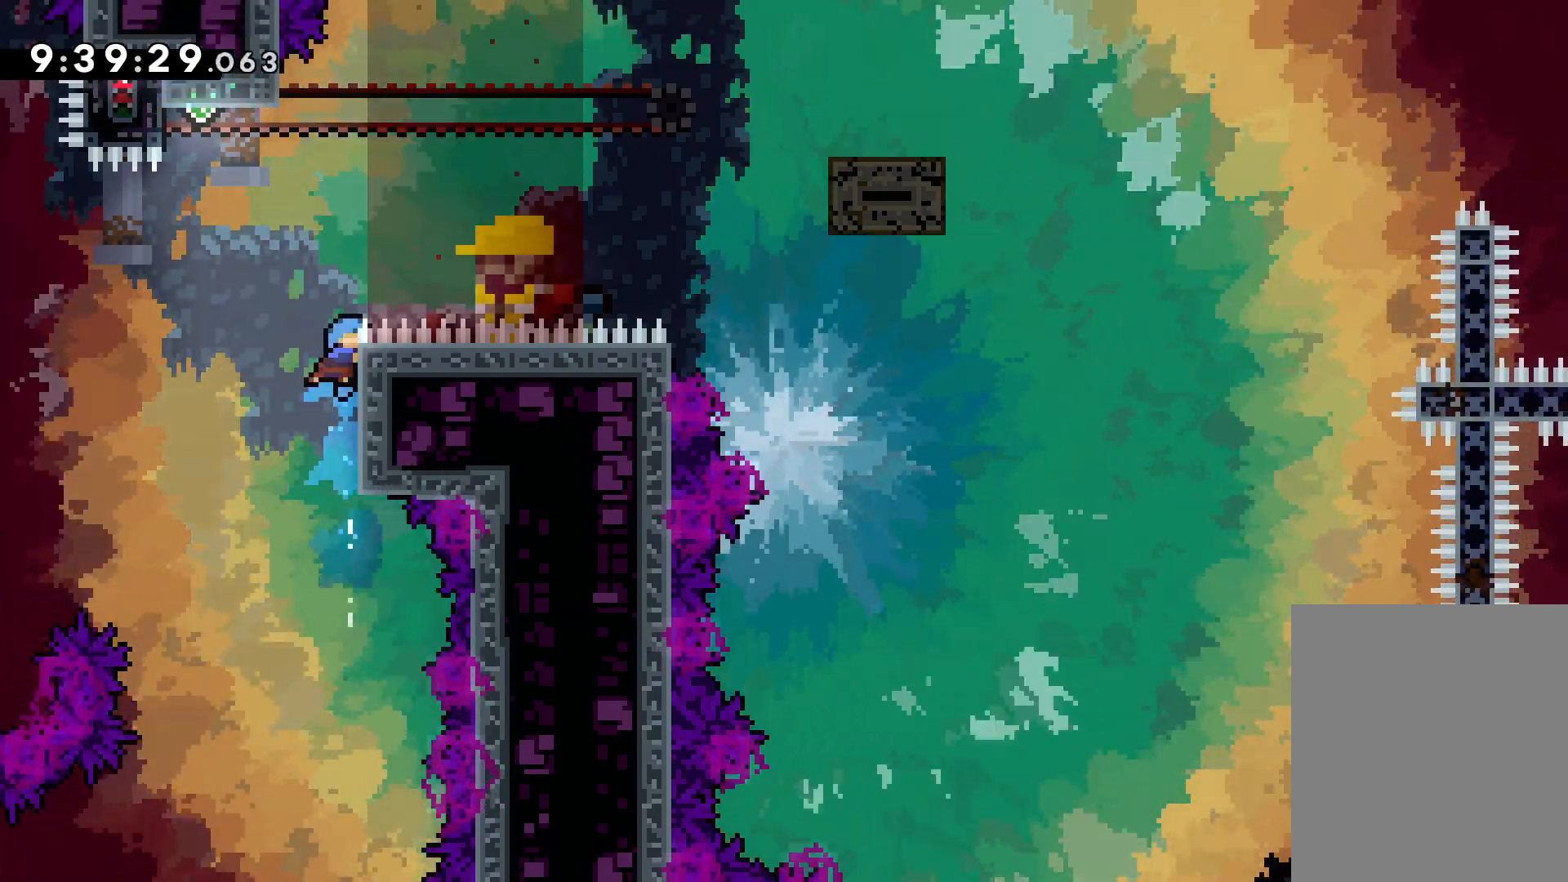
{"keys": ["grab"], "events": [[217, "left", "down"], [350, "grab", "down"], [367, "jump", "up"], [467, "up", "up"], [500, "left", "up"]]}
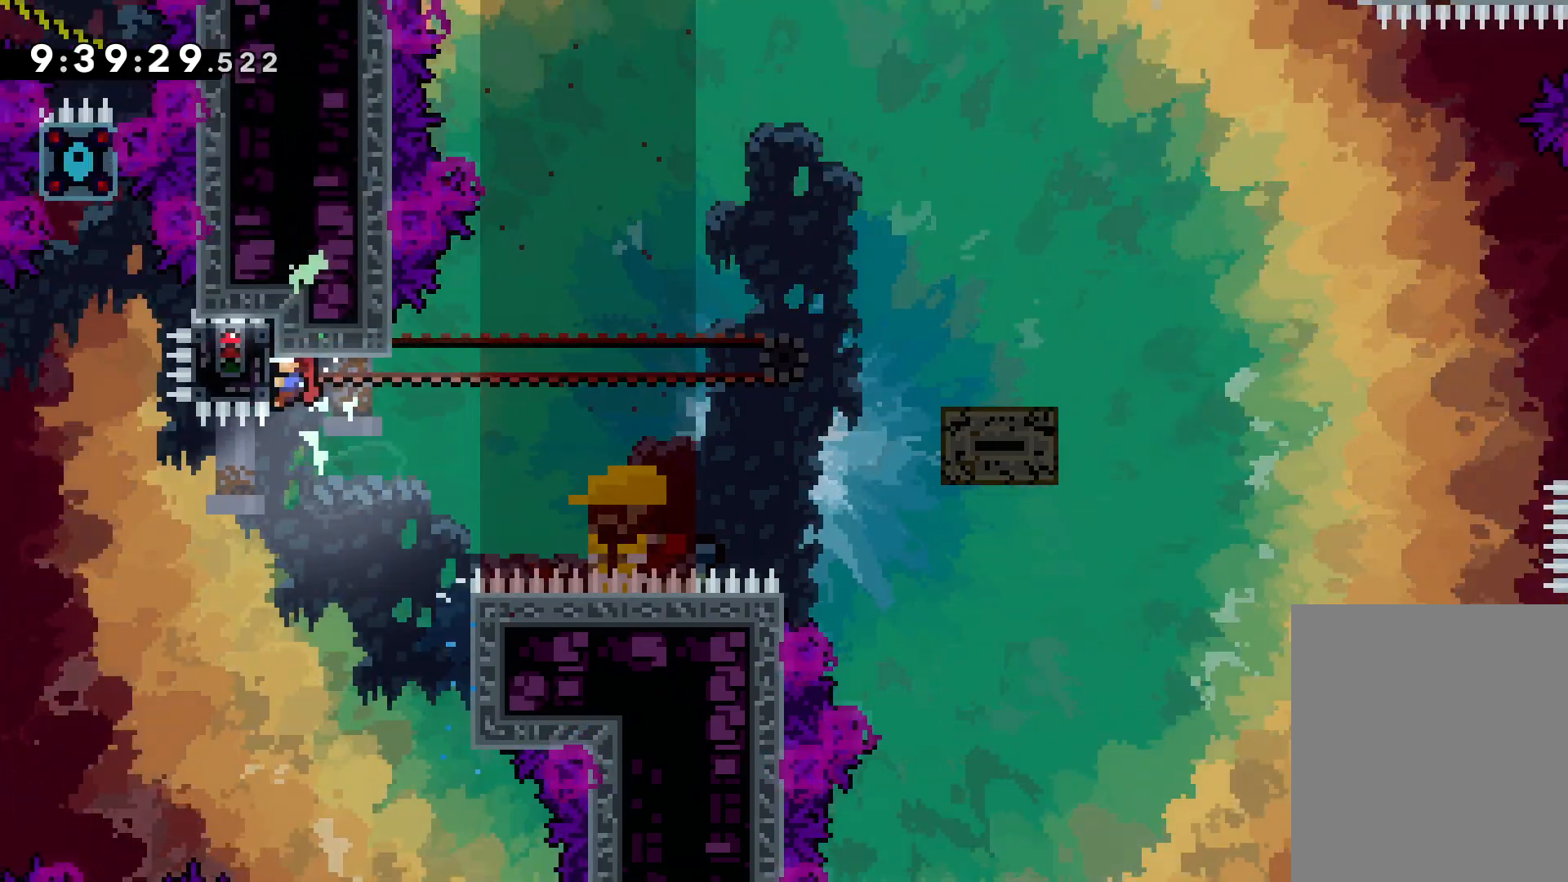
{"keys": ["dash", "right"], "events": [[467, "right", "down"], [500, "dash", "down"], [500, "grab", "up"]]}
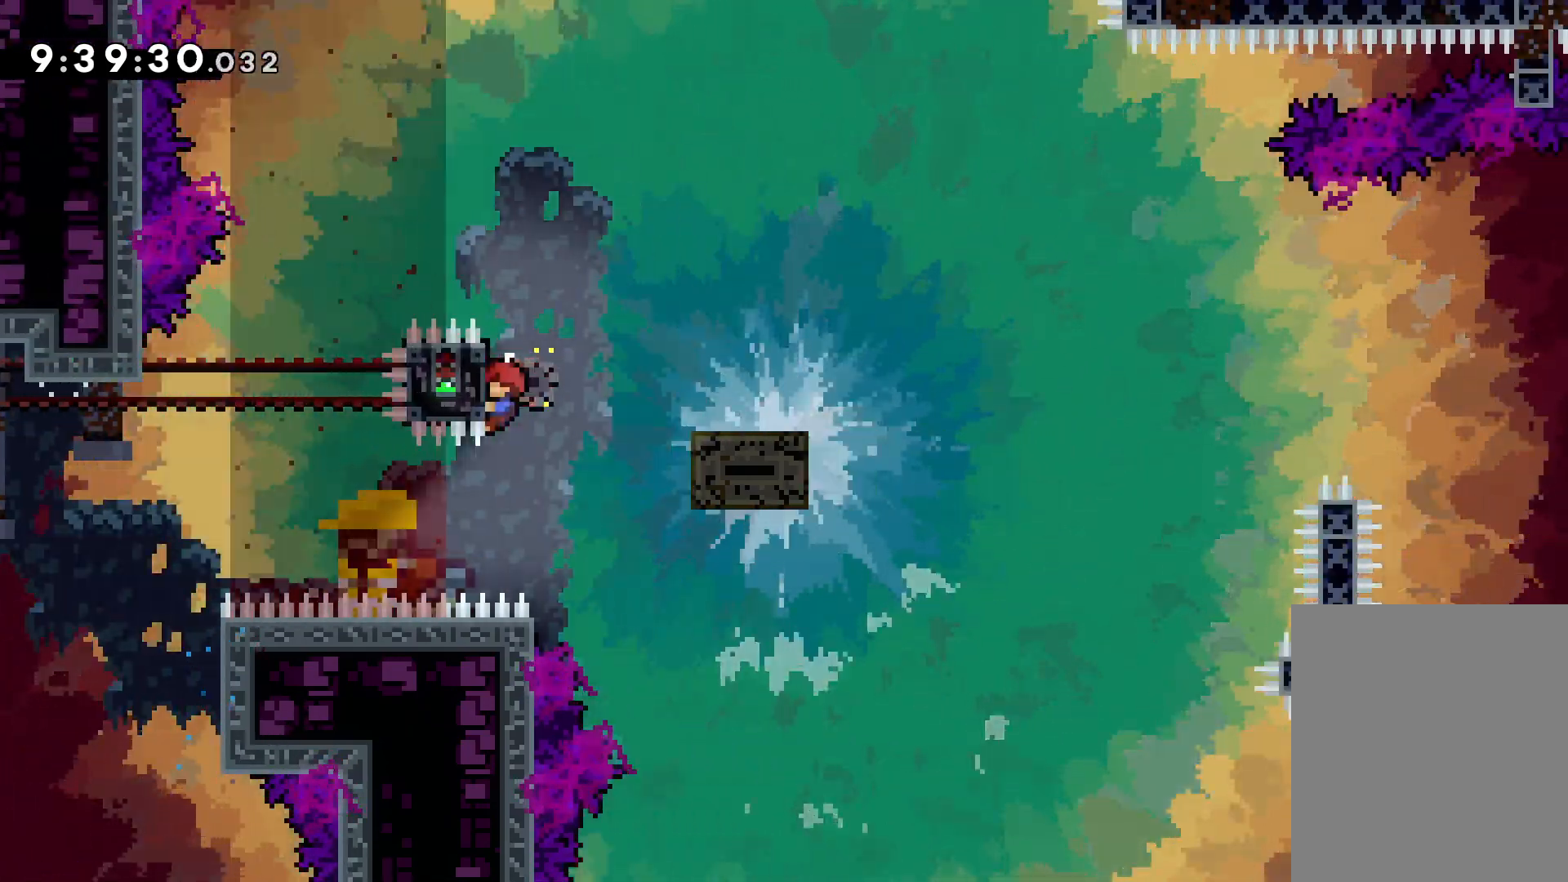
{"keys": ["jump", "right", "up"], "events": [[117, "dash", "up"], [200, "jump", "down"], [200, "up", "down"]]}
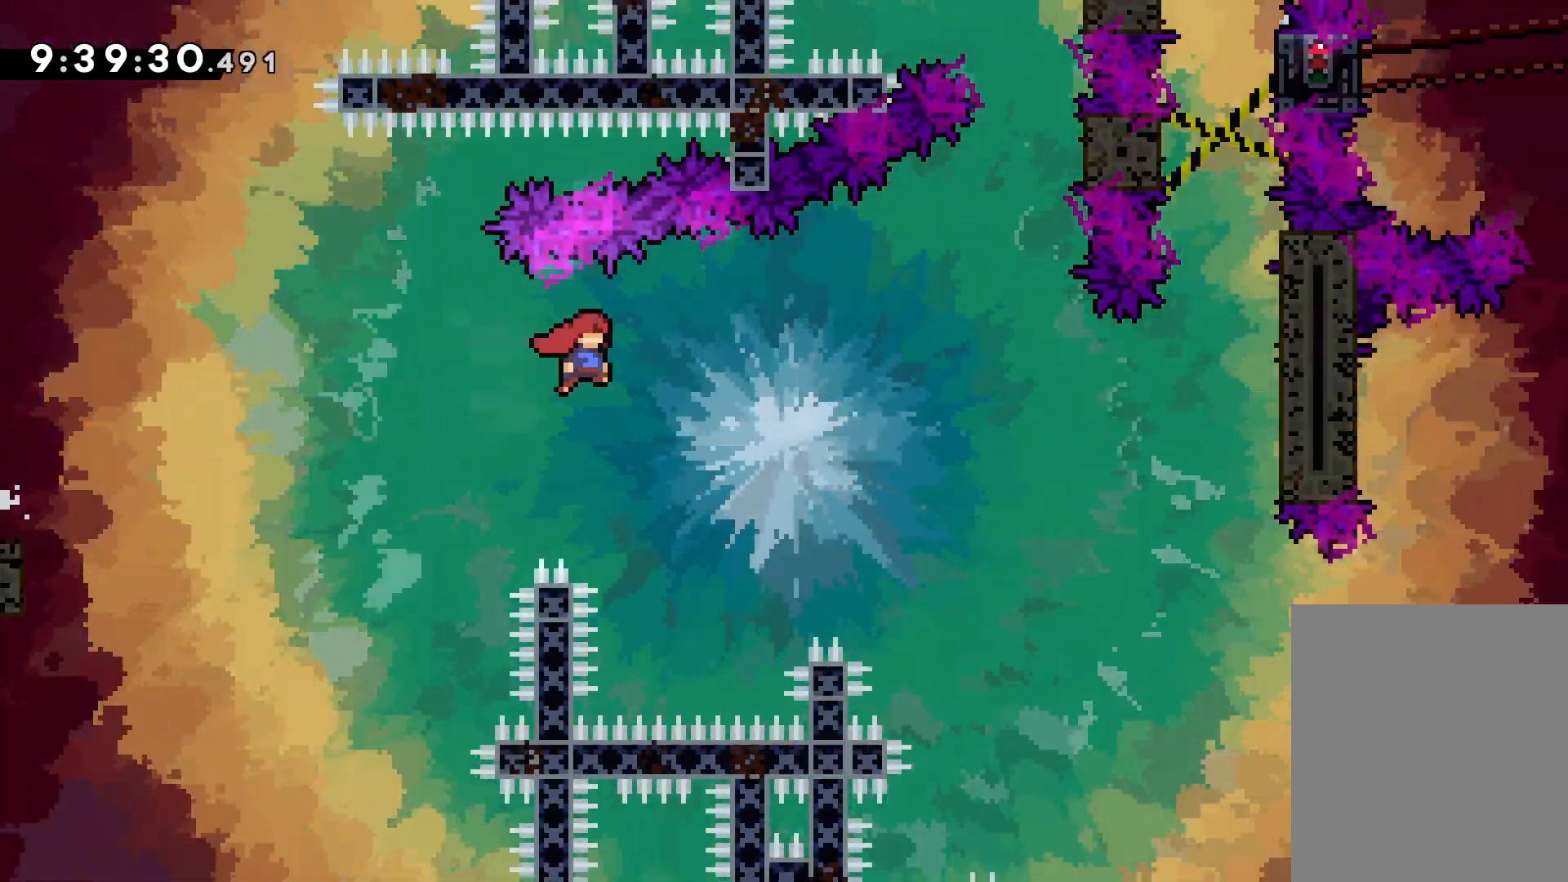
{"keys": ["grab", "right", "up"], "events": [[217, "jump", "up"], [317, "grab", "down"], [350, "jump", "down"], [484, "jump", "up"]]}
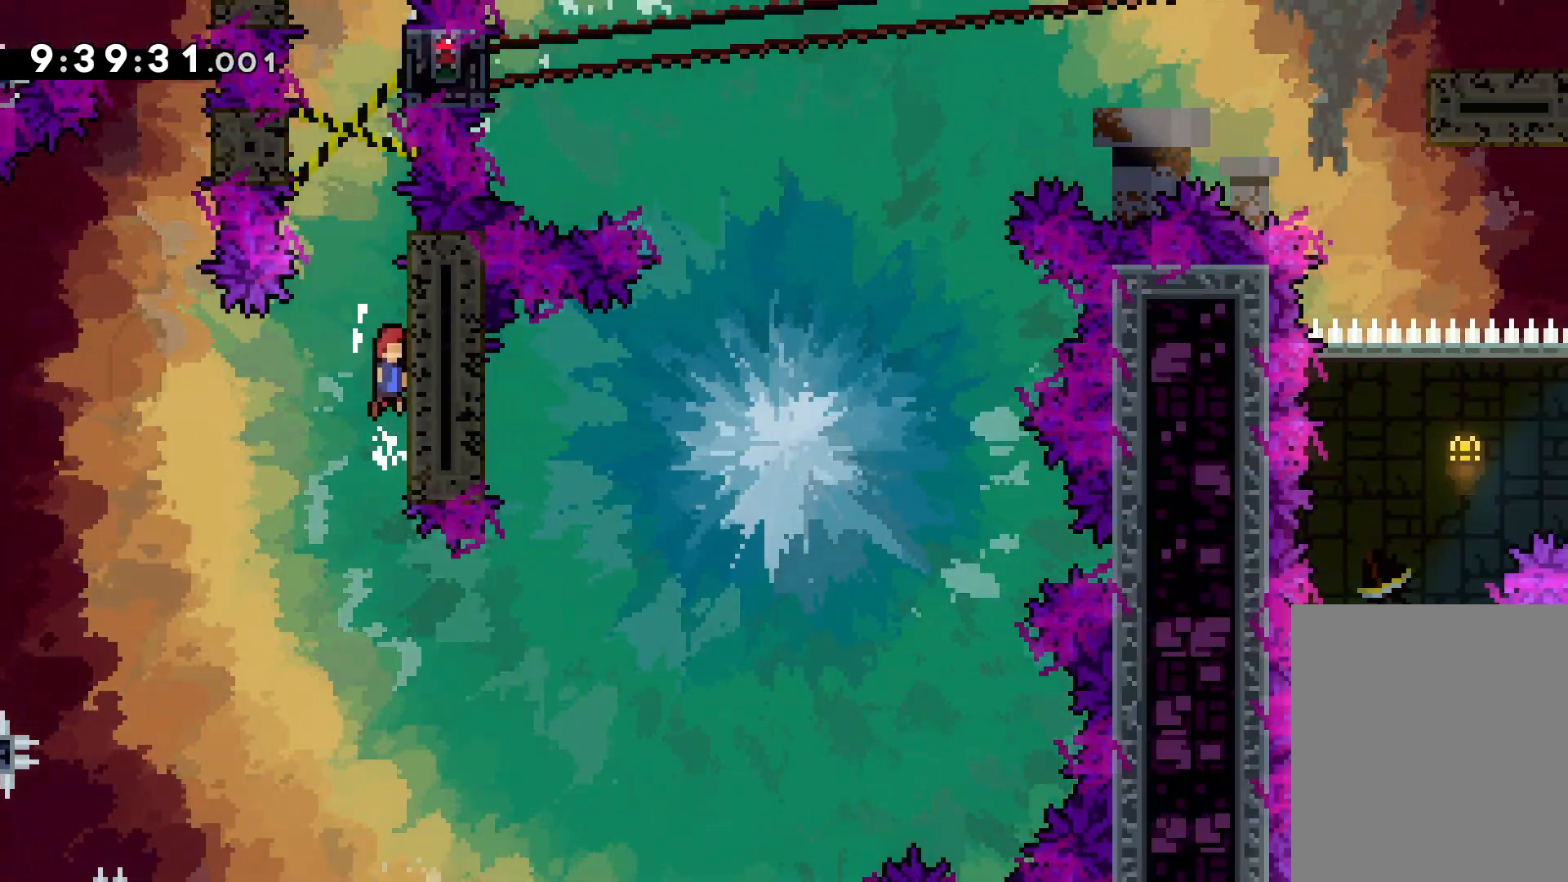
{"keys": ["jump", "left", "right"], "events": [[50, "jump", "down"], [217, "grab", "up"], [217, "jump", "up"], [217, "up", "up"], [284, "jump", "down"], [300, "left", "down"], [334, "right", "up"], [417, "jump", "up"], [500, "jump", "down"], [500, "right", "down"]]}
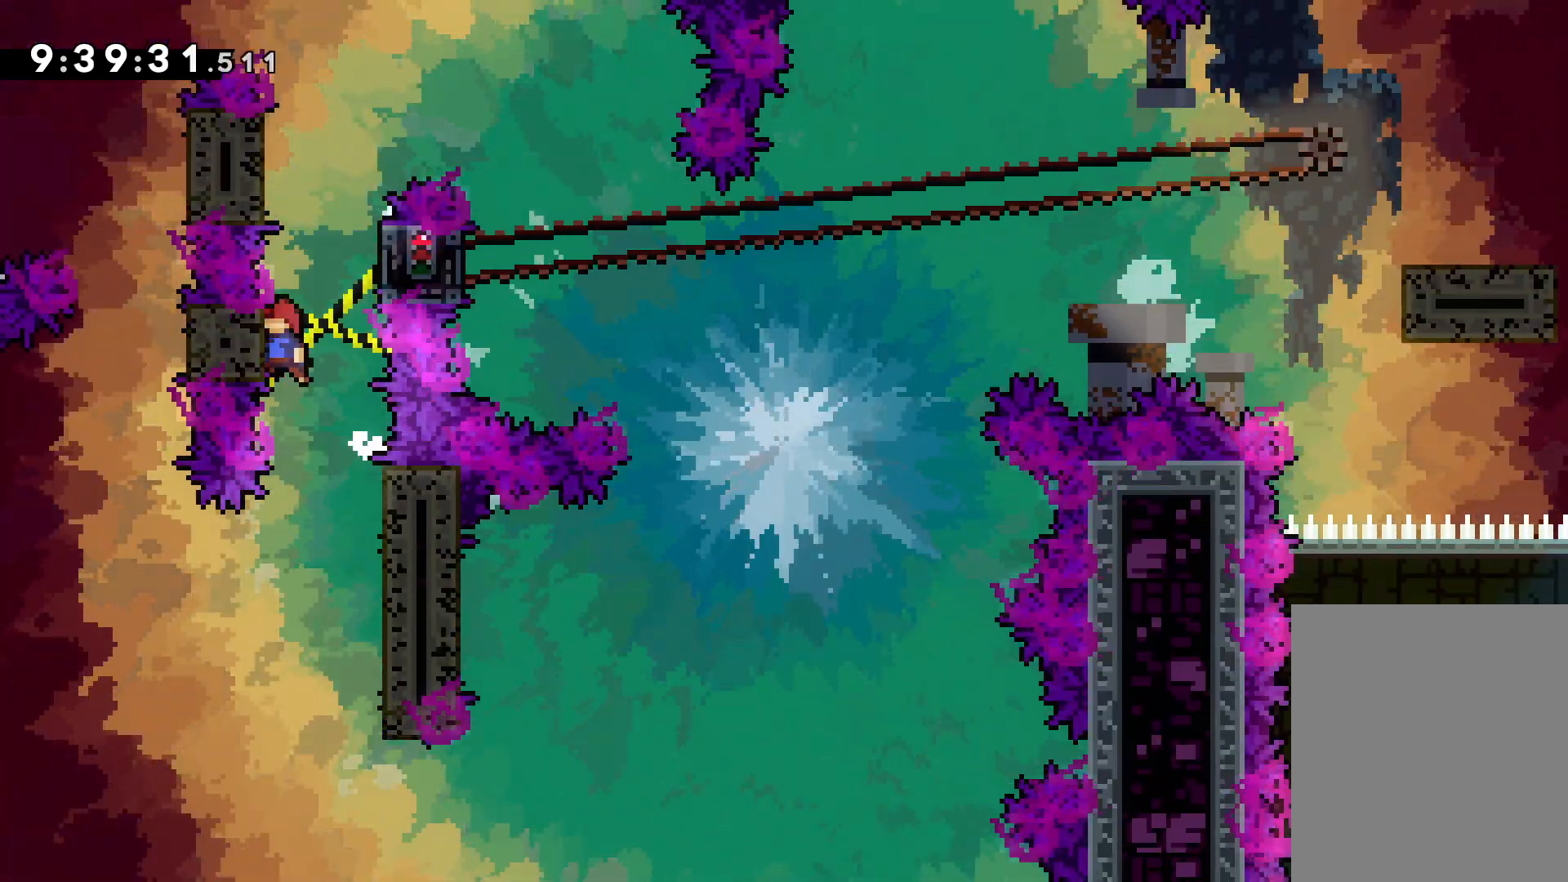
{"keys": ["jump", "right"], "events": [[34, "left", "up"], [117, "jump", "up"], [200, "jump", "down"], [217, "left", "down"], [284, "right", "up"], [317, "jump", "up"], [384, "jump", "down"], [400, "right", "down"], [434, "left", "up"]]}
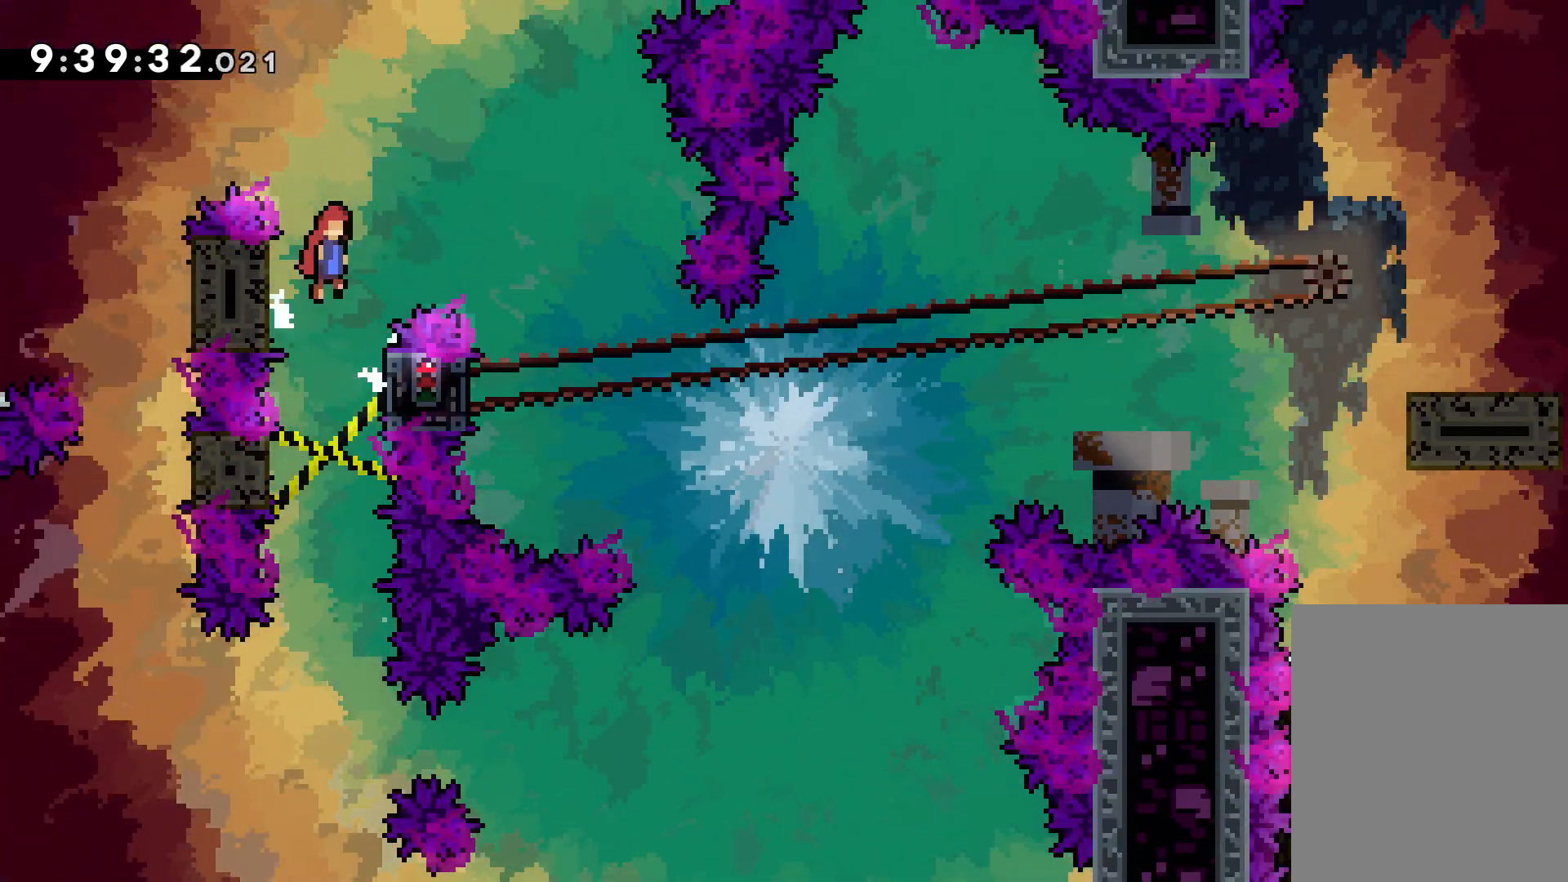
{"keys": ["left"], "events": [[350, "right", "up"], [384, "jump", "up"], [484, "left", "down"]]}
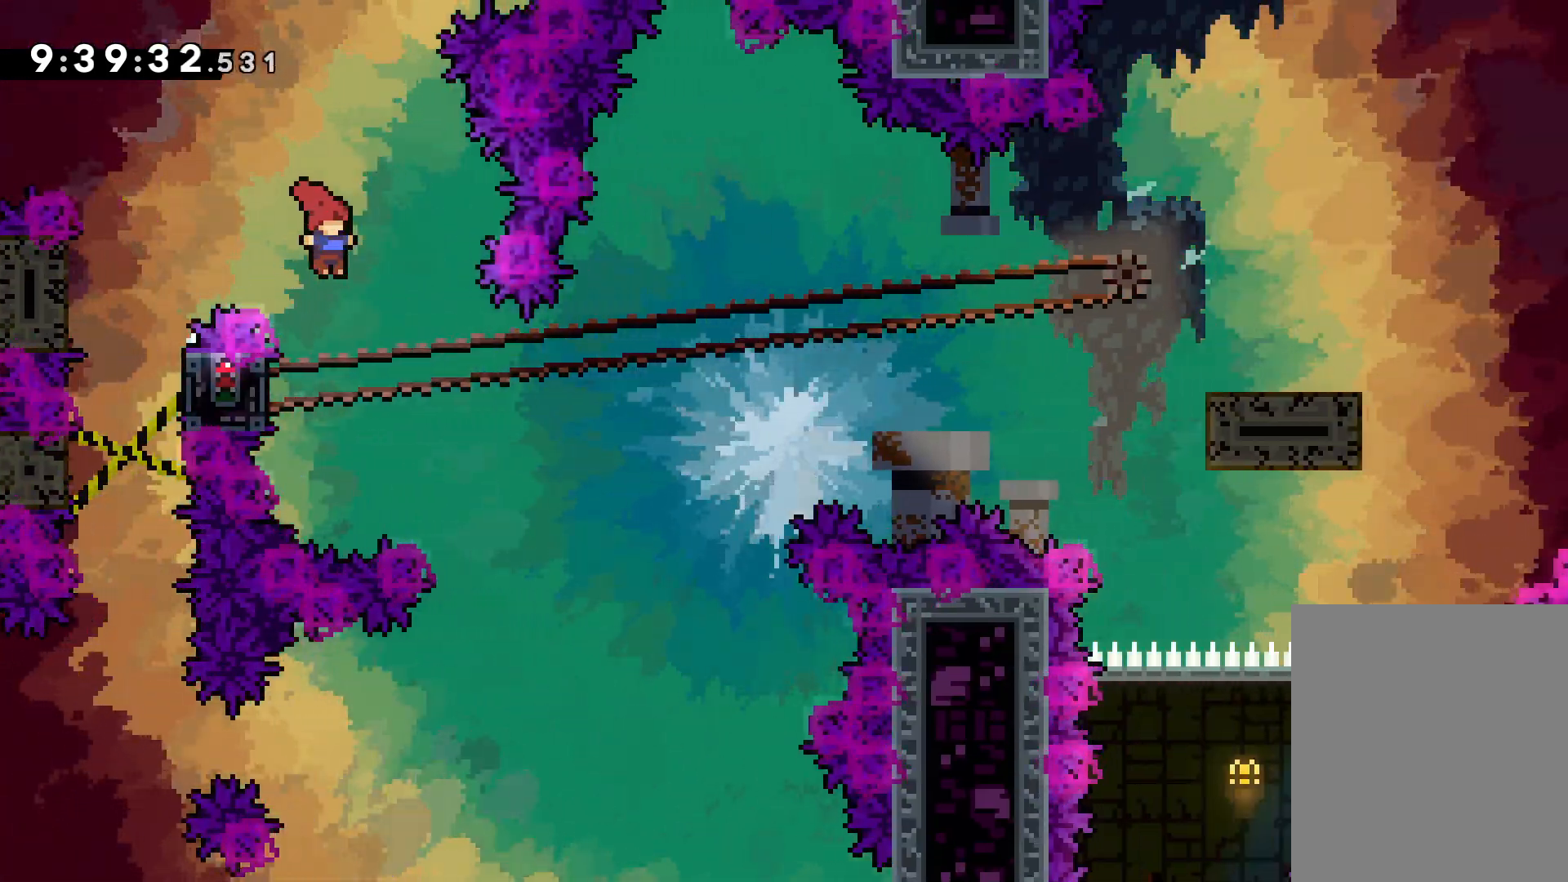
{"keys": ["grab"], "events": [[100, "grab", "down"], [250, "left", "up"]]}
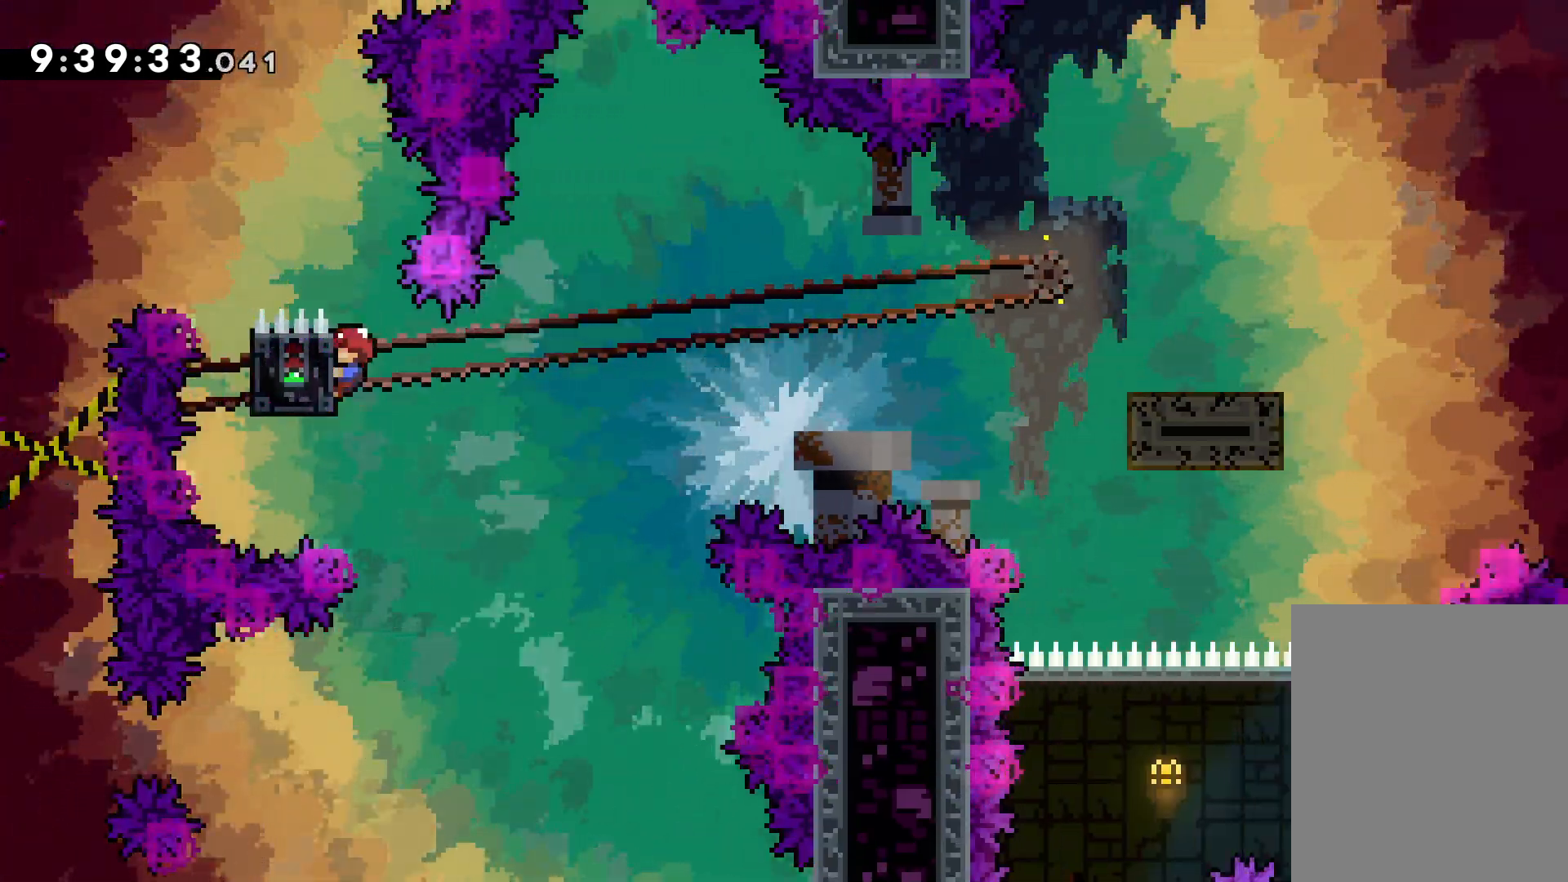
{"keys": ["down", "jump", "right"], "events": [[200, "down", "down"], [200, "right", "down"], [217, "dash", "down"], [217, "grab", "up"], [384, "dash", "up"], [417, "jump", "down"]]}
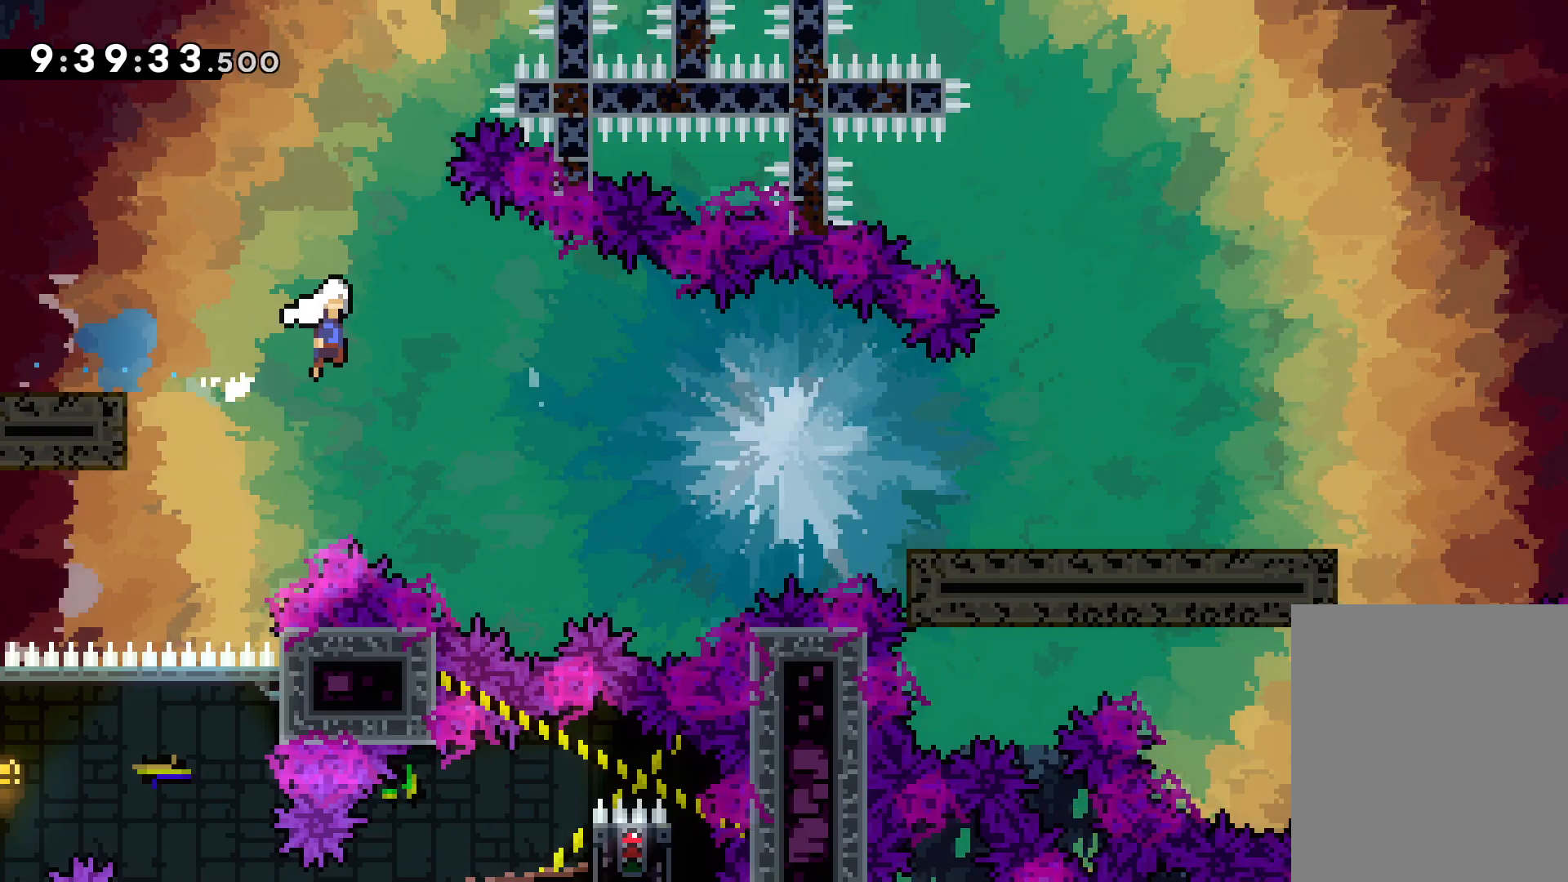
{"keys": ["jump", "right", "up"], "events": [[17, "dash", "down"], [50, "jump", "up"], [267, "down", "up"], [284, "dash", "up"], [350, "jump", "down"], [367, "up", "down"]]}
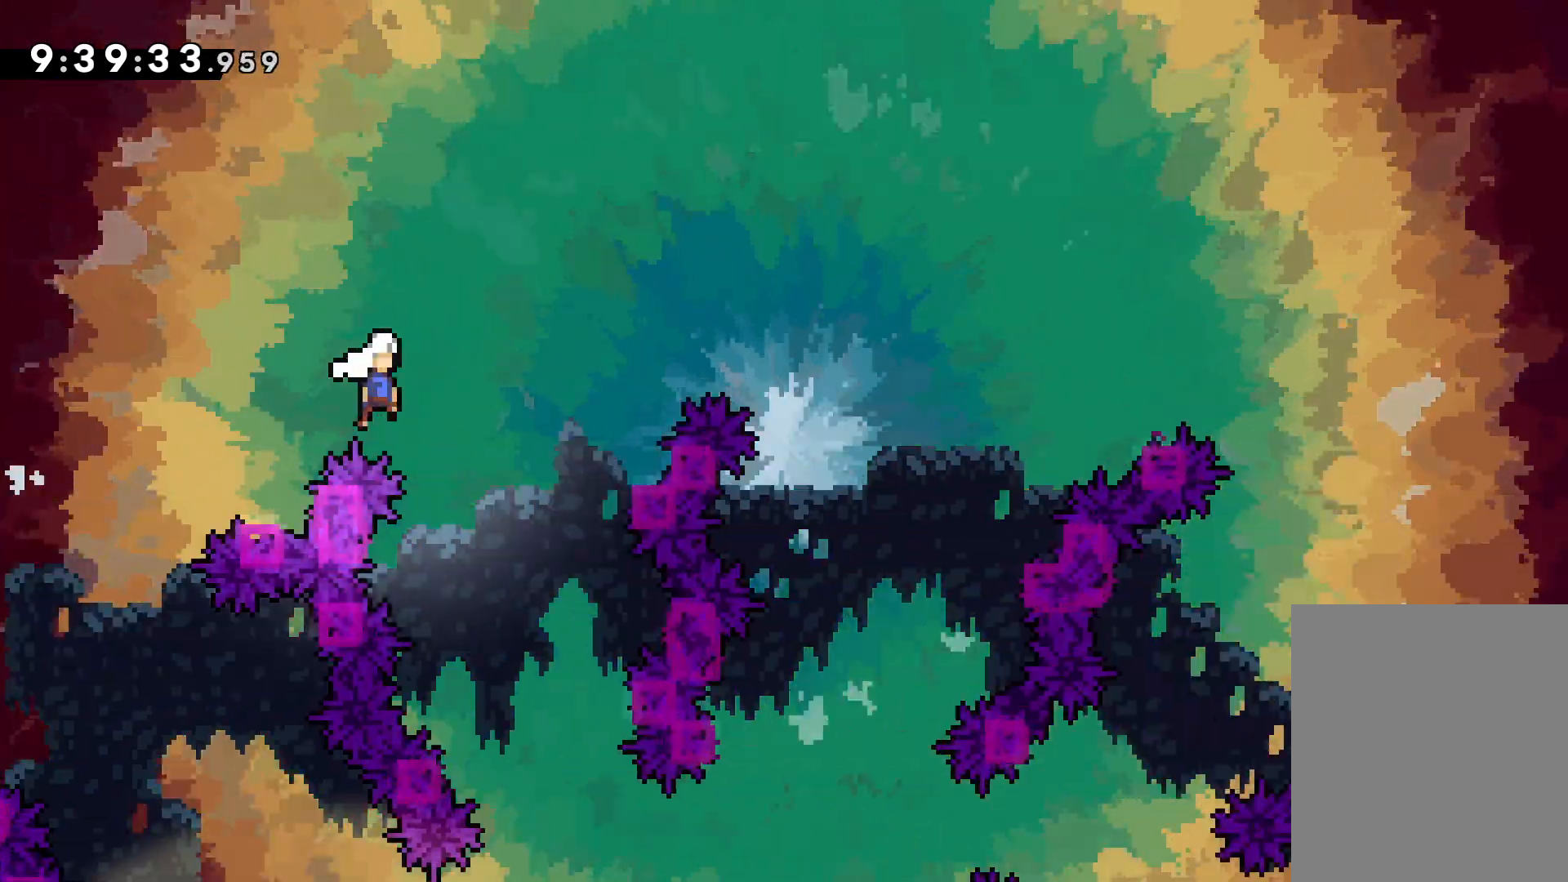
{"keys": ["jump", "right", "up"], "events": []}